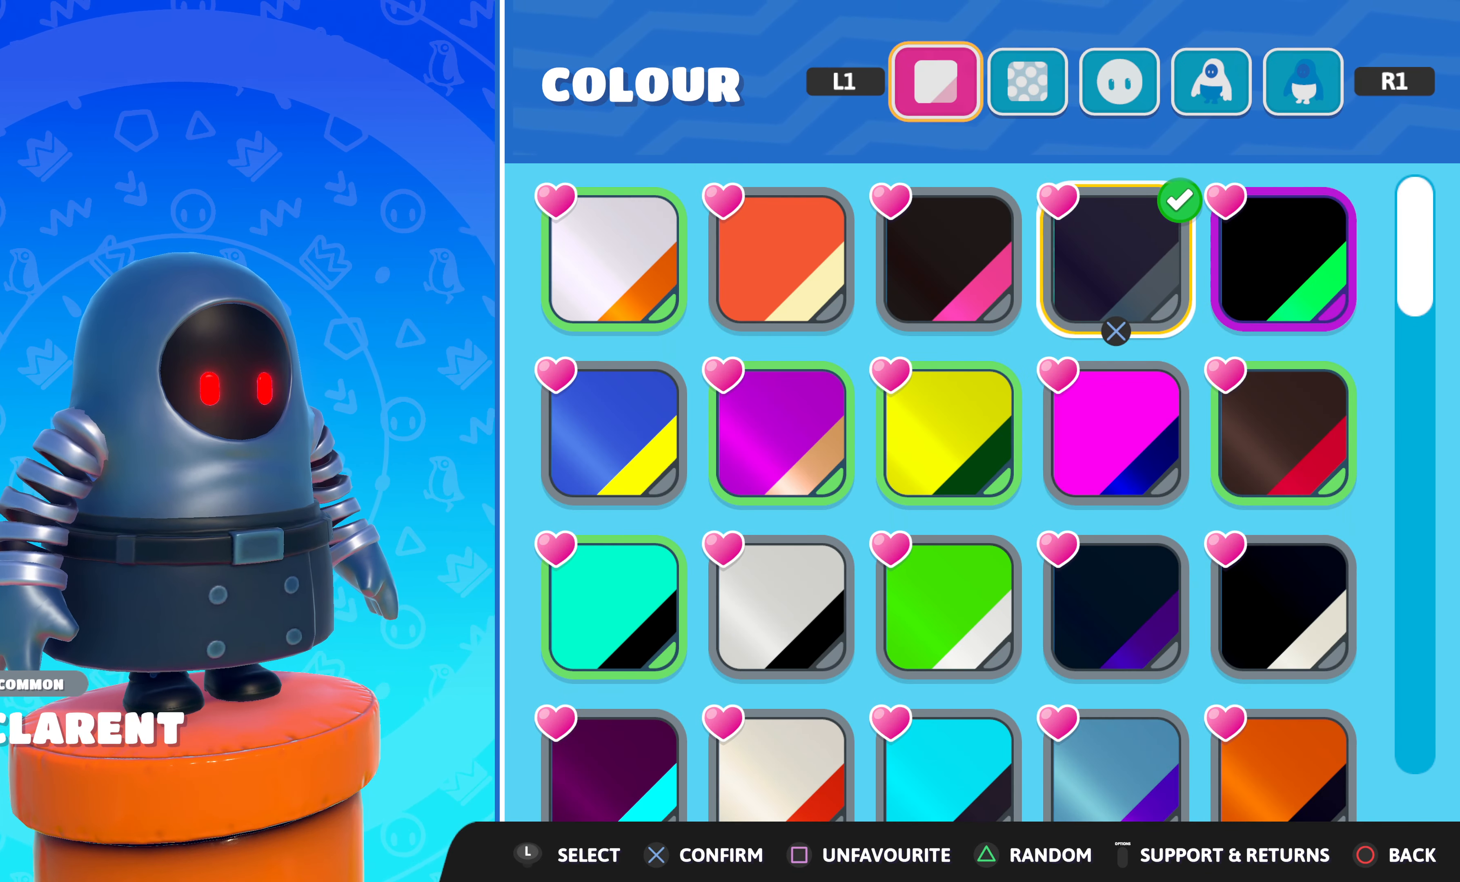
Gameplay with a controller (PlayStation layout); each line is a JSON object with the inputs held at the frame after it. "events" lists button and stick changes between this image and that frame as [ms after this image, input, new state], when the widget could be followed in between.
{"buttons": [], "left_stick": "center", "right_stick": "center", "events": [[316, "R1", "down"], [450, "R1", "up"]]}
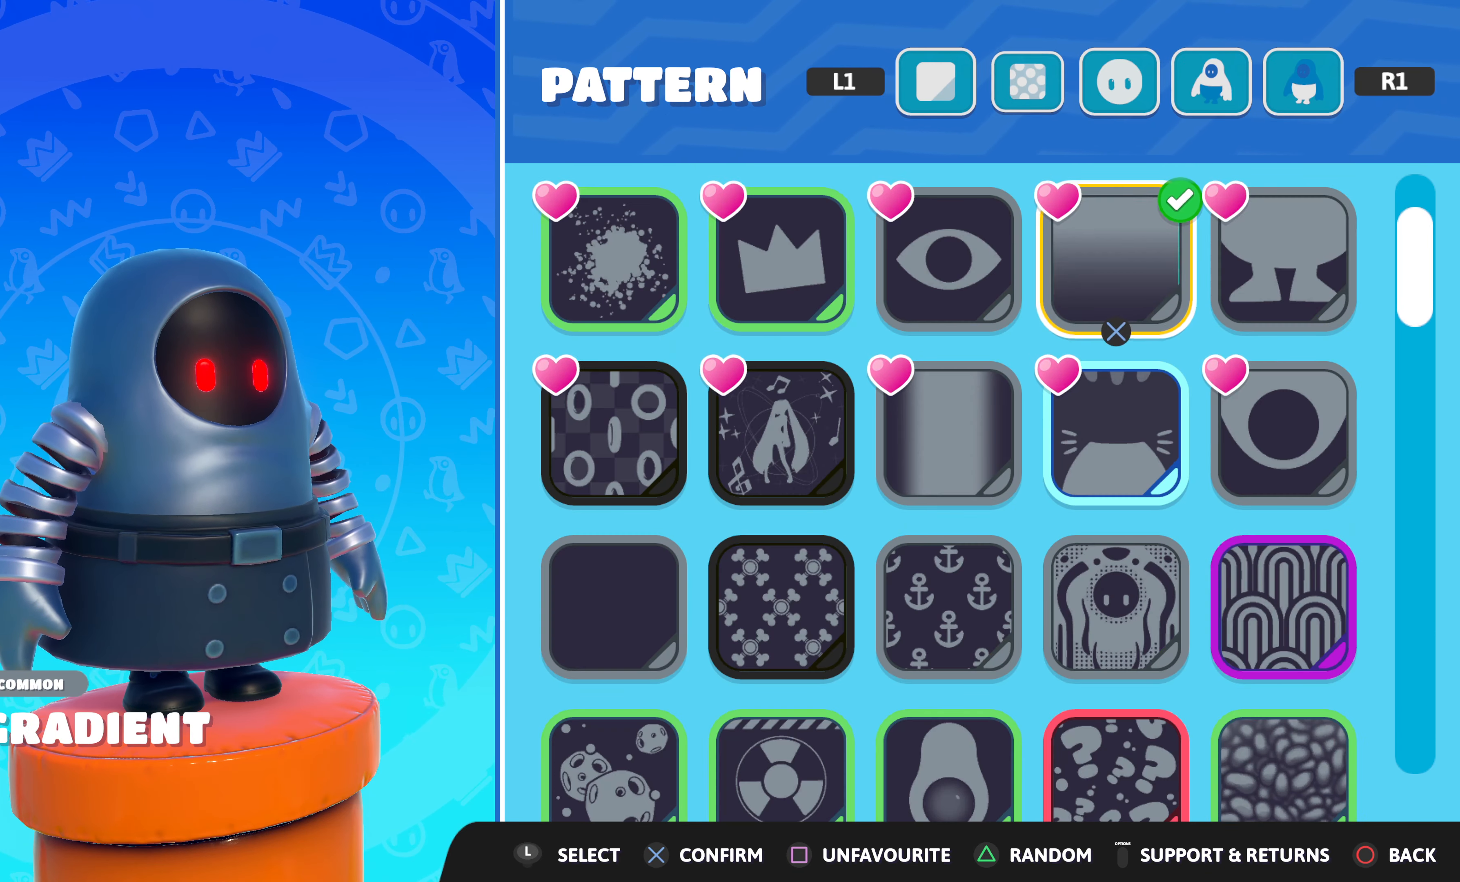
{"buttons": [], "left_stick": "center", "right_stick": "center", "events": []}
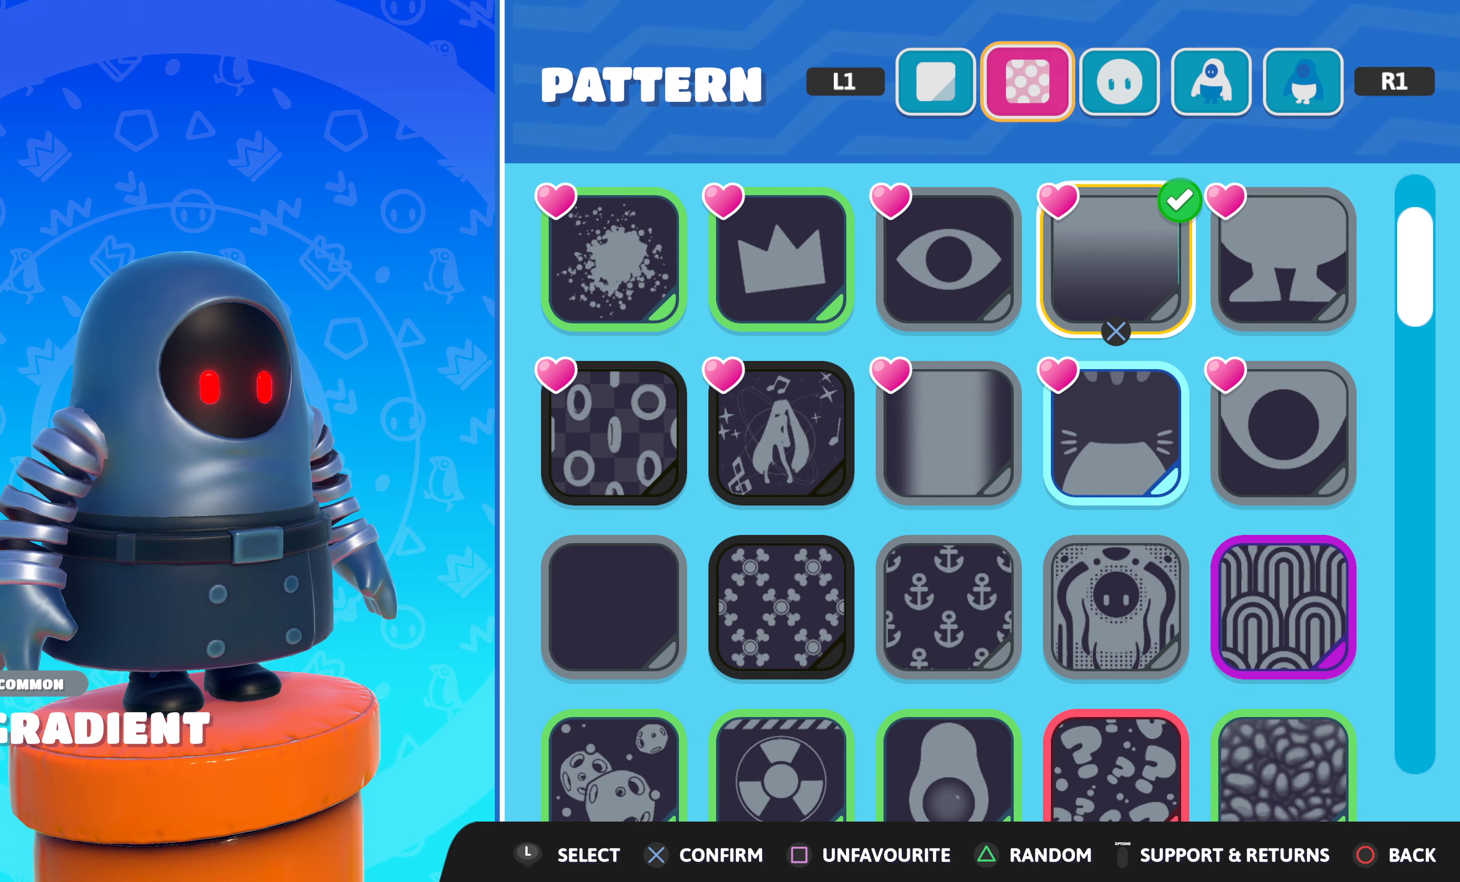
{"buttons": [], "left_stick": "center", "right_stick": "center", "events": []}
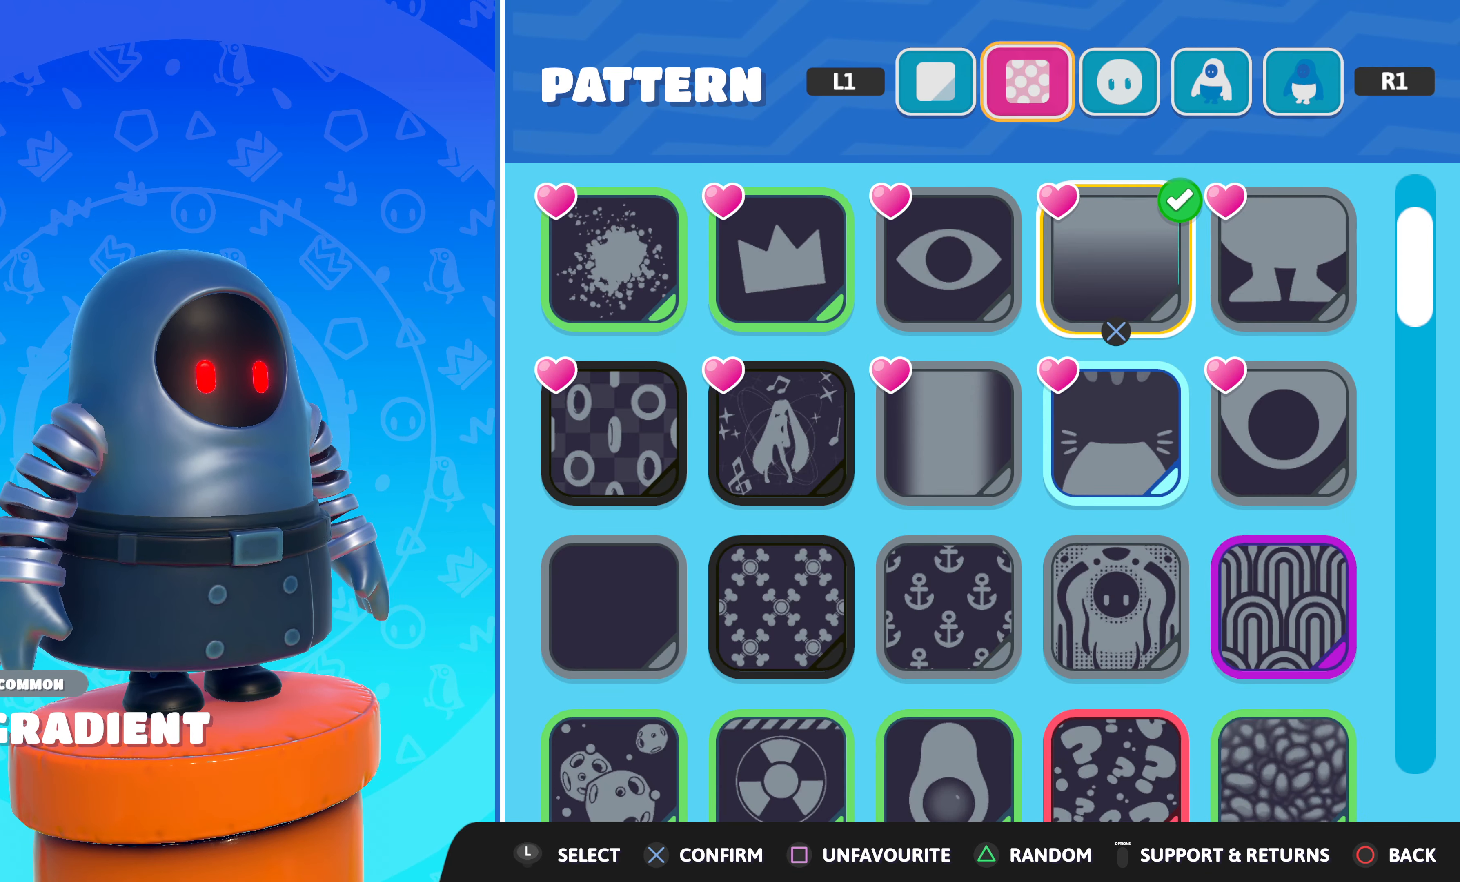
{"buttons": [], "left_stick": "center", "right_stick": "center", "events": [[66, "R1", "down"], [150, "R1", "up"]]}
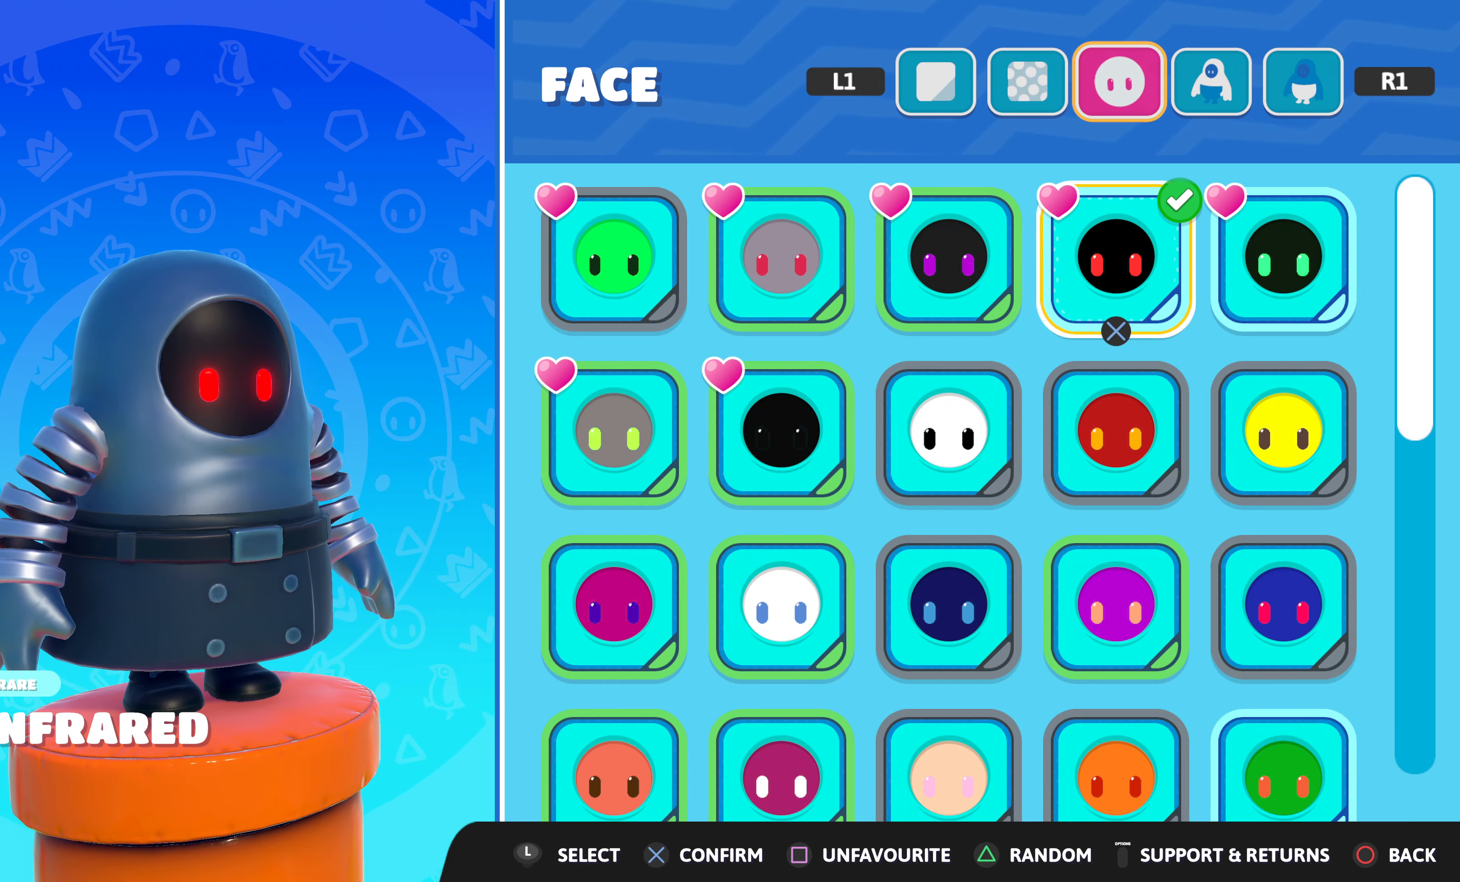
{"buttons": ["CIRCLE"], "left_stick": "center", "right_stick": "center", "events": [[400, "CIRCLE", "down"]]}
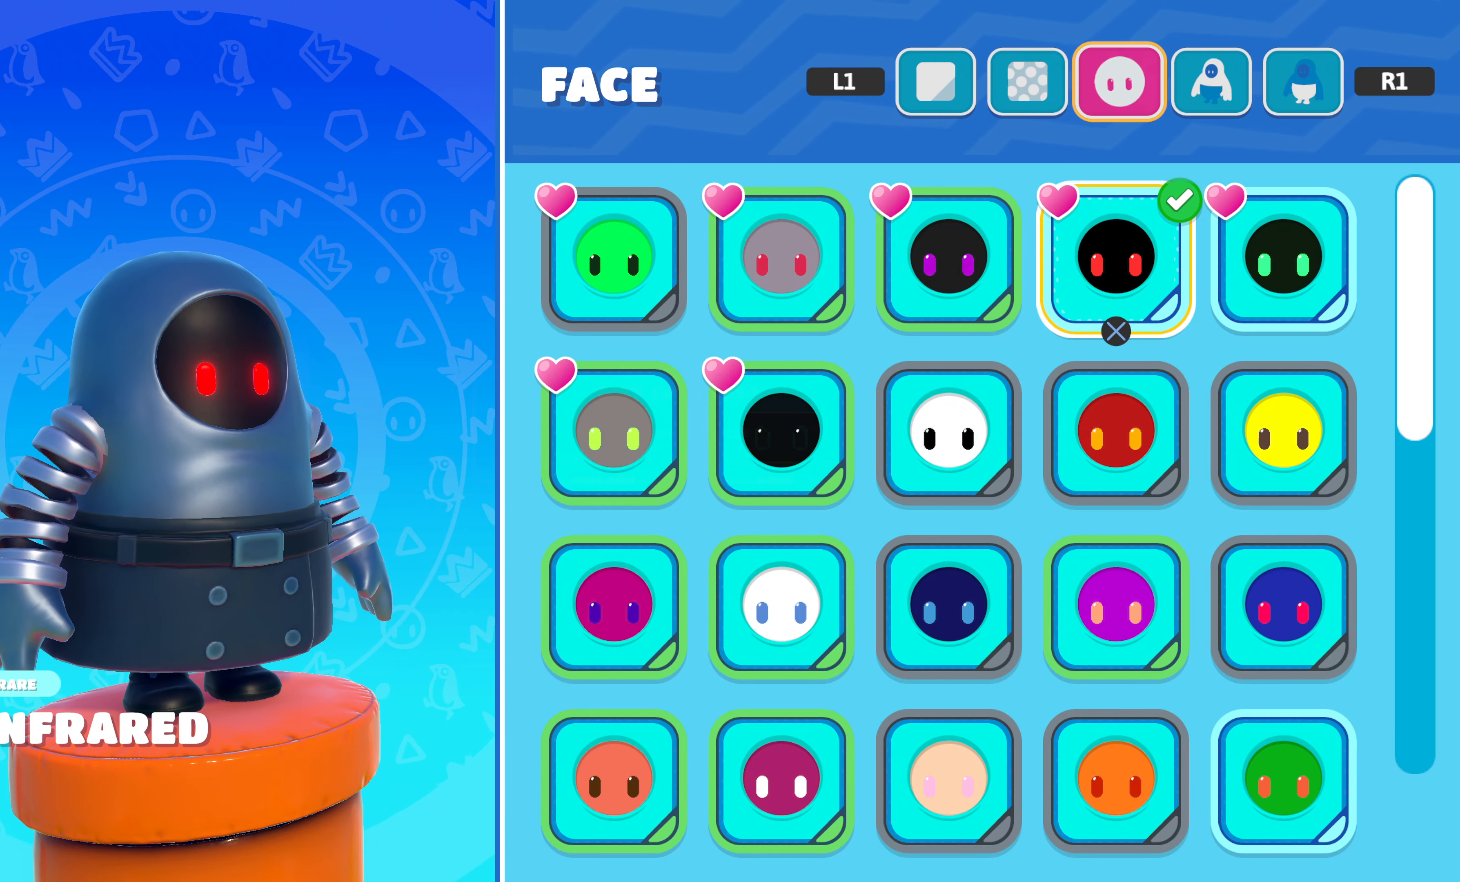
{"buttons": [], "left_stick": "center", "right_stick": "center", "events": [[17, "CIRCLE", "up"]]}
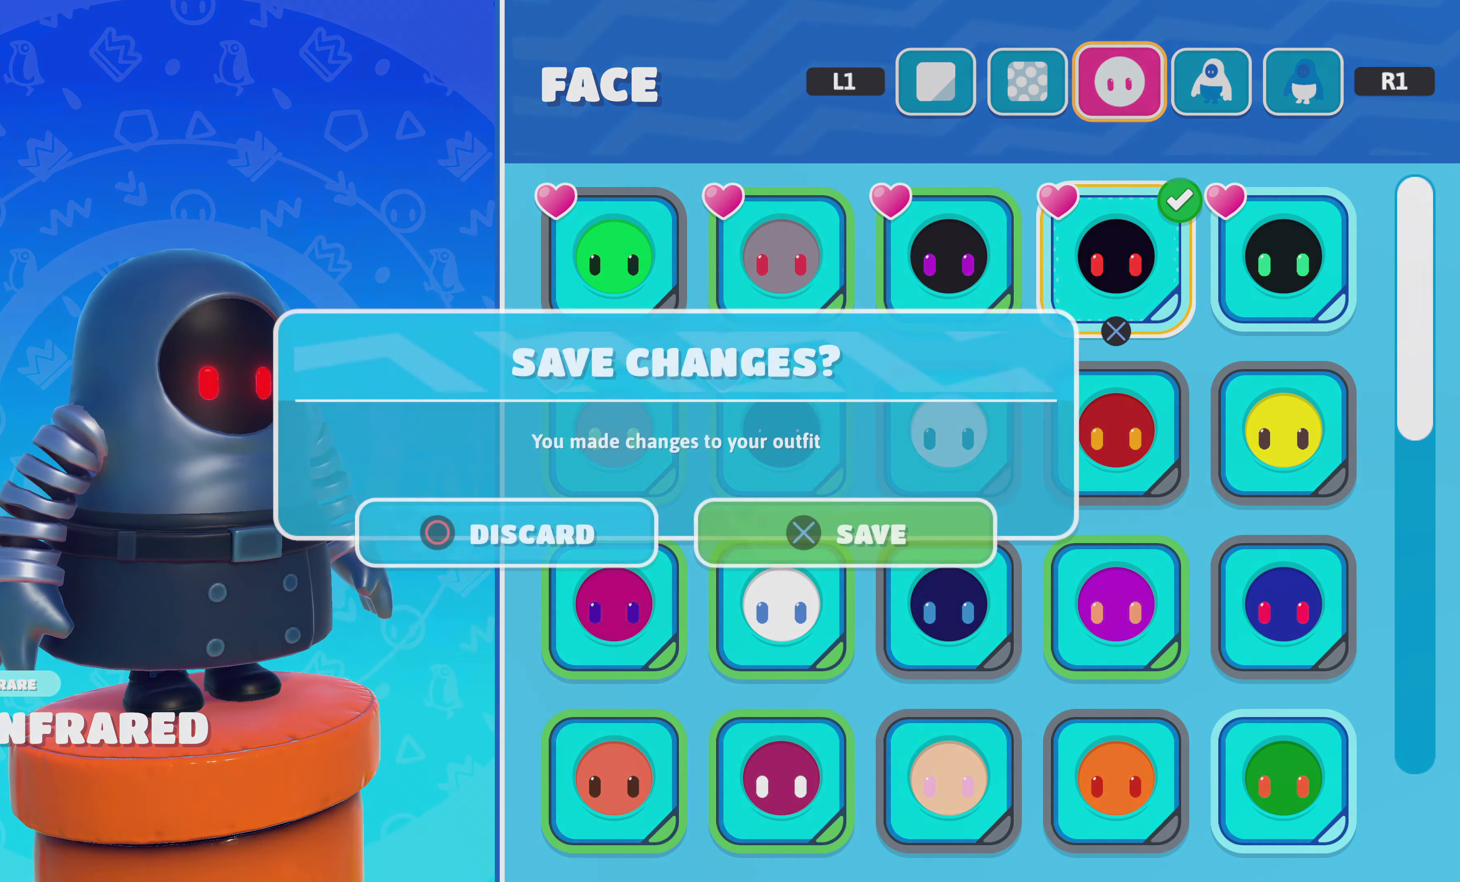
{"buttons": [], "left_stick": "center", "right_stick": "center", "events": []}
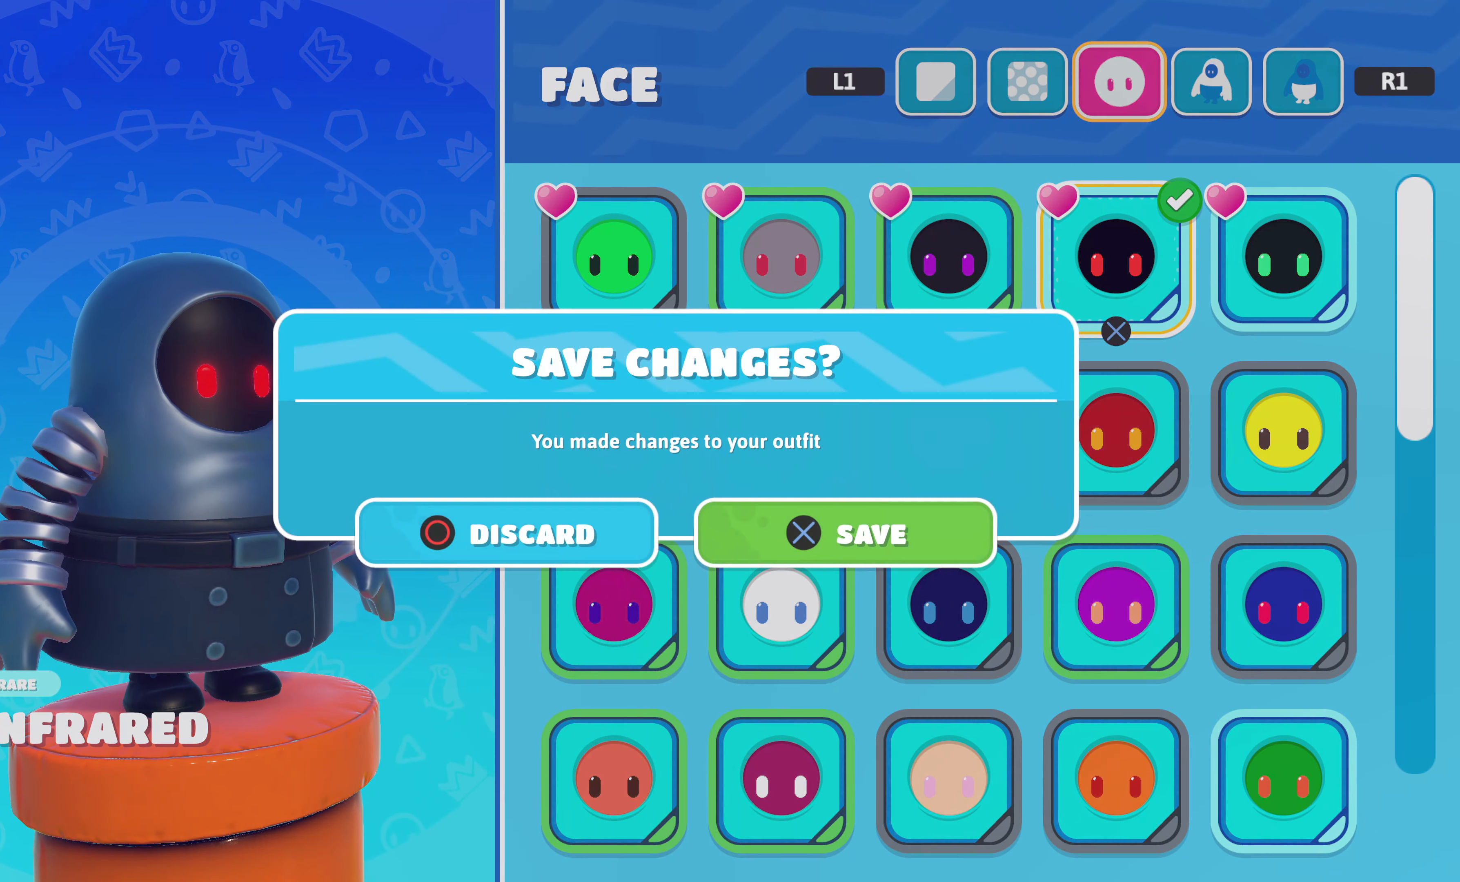
{"buttons": [], "left_stick": "center", "right_stick": "center", "events": [[33, "CROSS", "down"], [133, "CROSS", "up"]]}
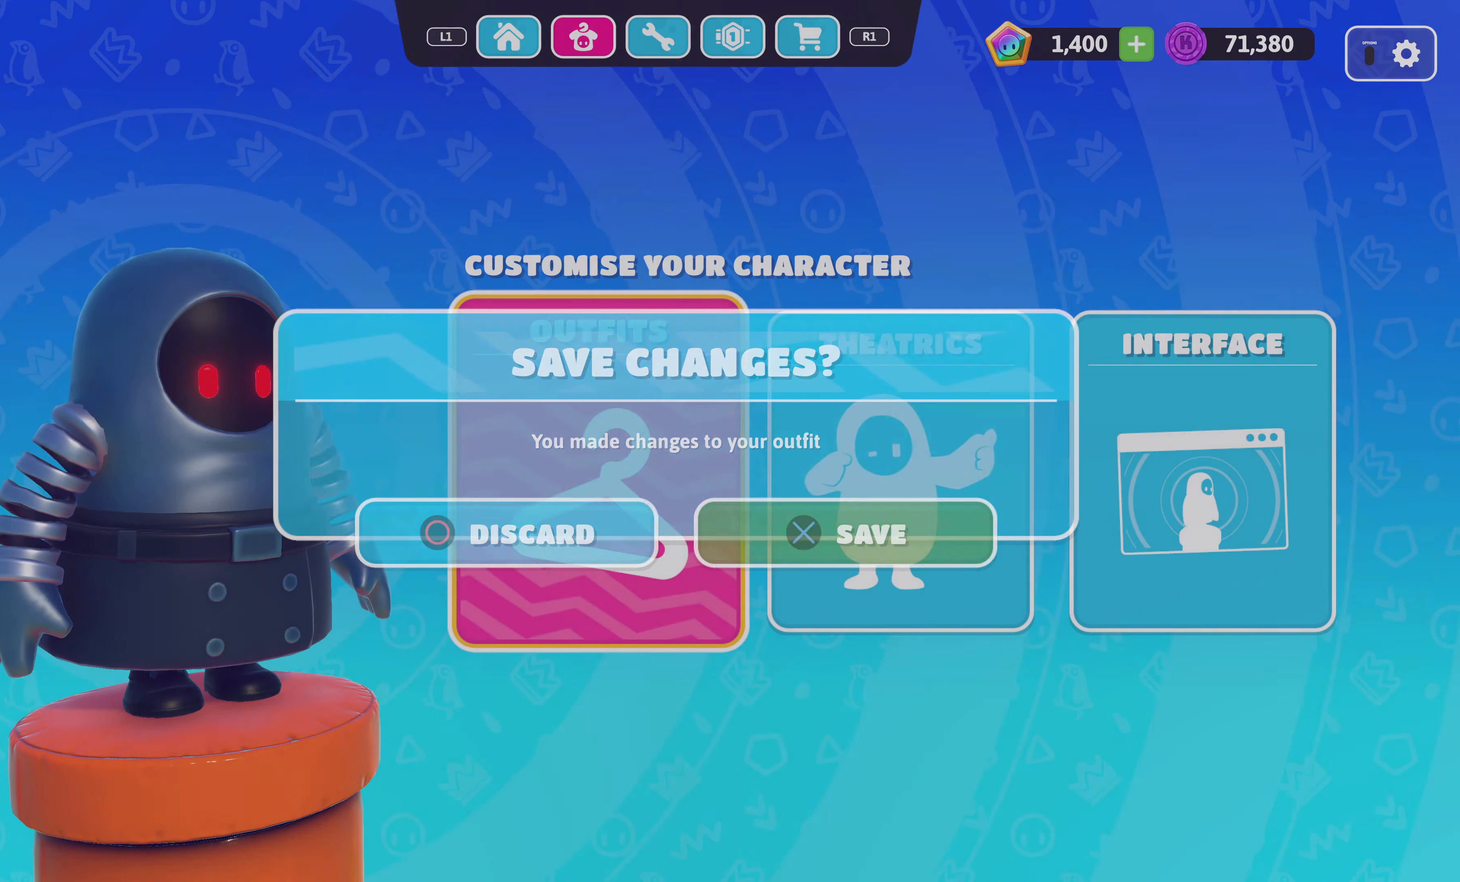
{"buttons": [], "left_stick": "center", "right_stick": "center", "events": []}
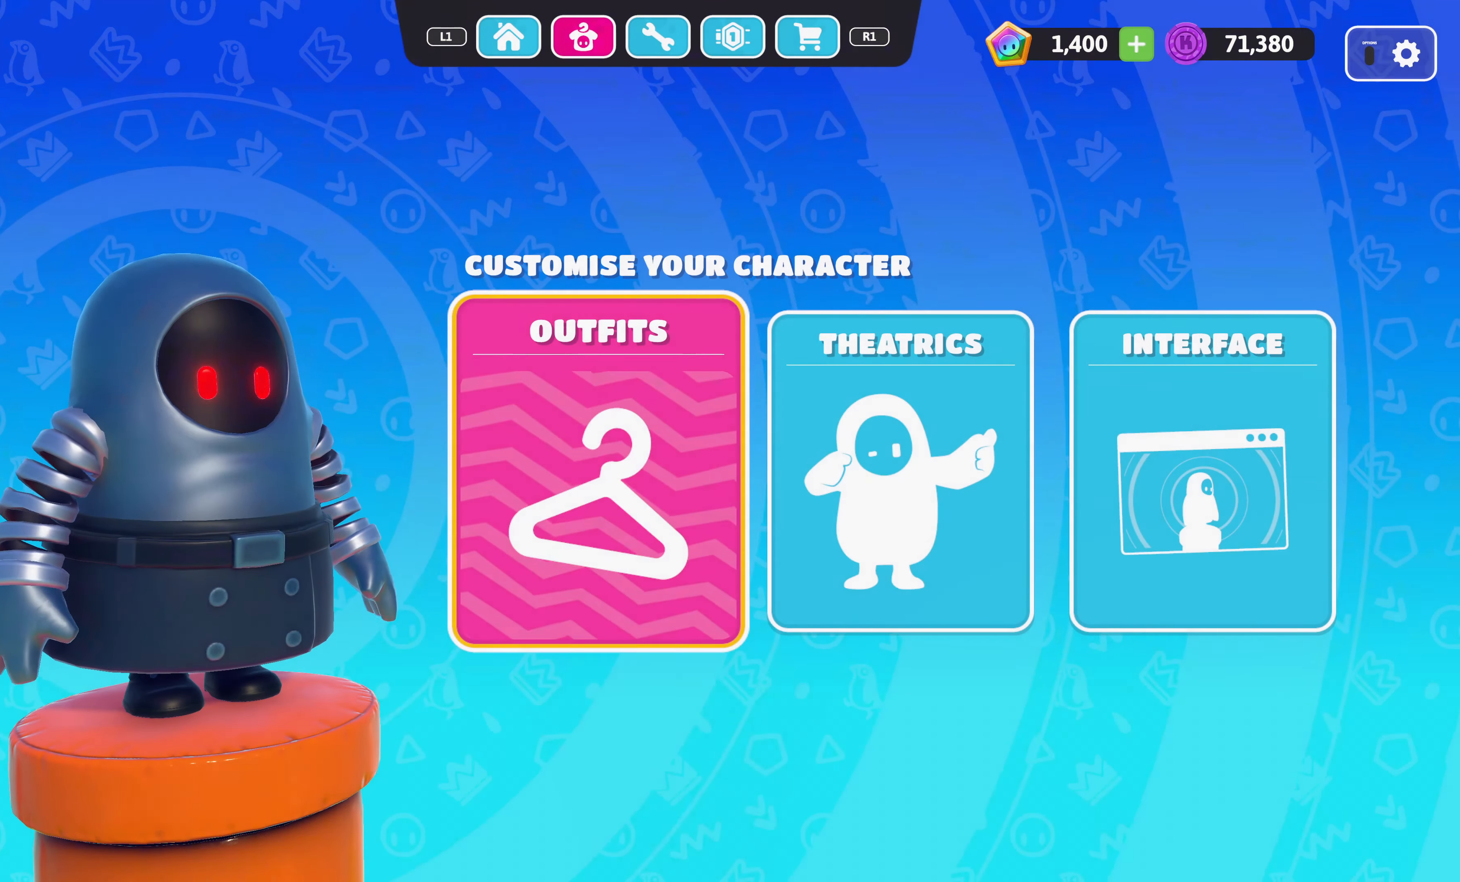
{"buttons": [], "left_stick": "center", "right_stick": "center", "events": [[150, "L1", "down"], [300, "L1", "up"]]}
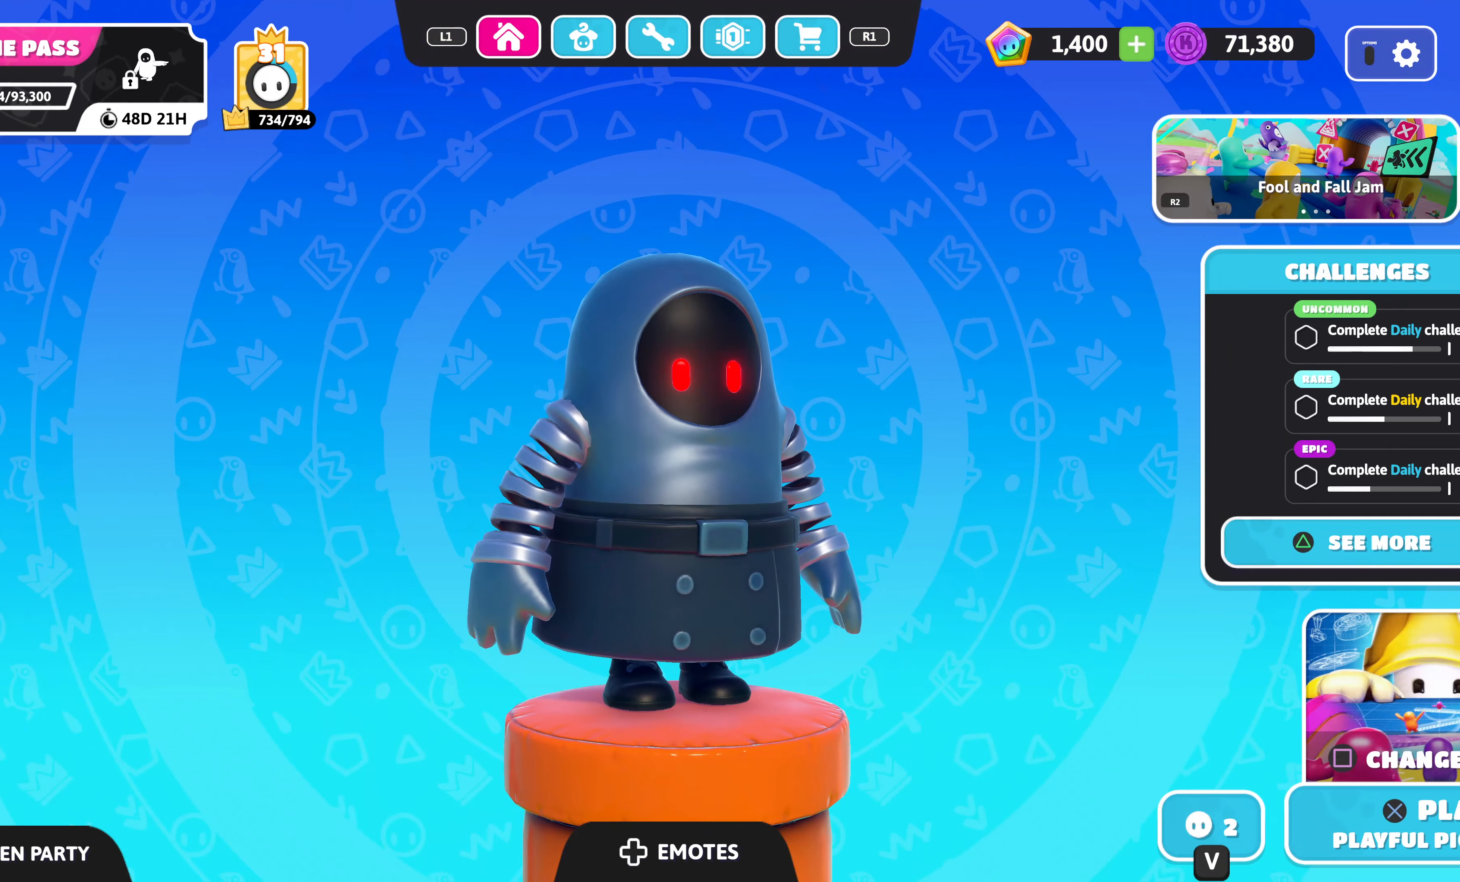
{"buttons": [], "left_stick": "center", "right_stick": "center", "events": []}
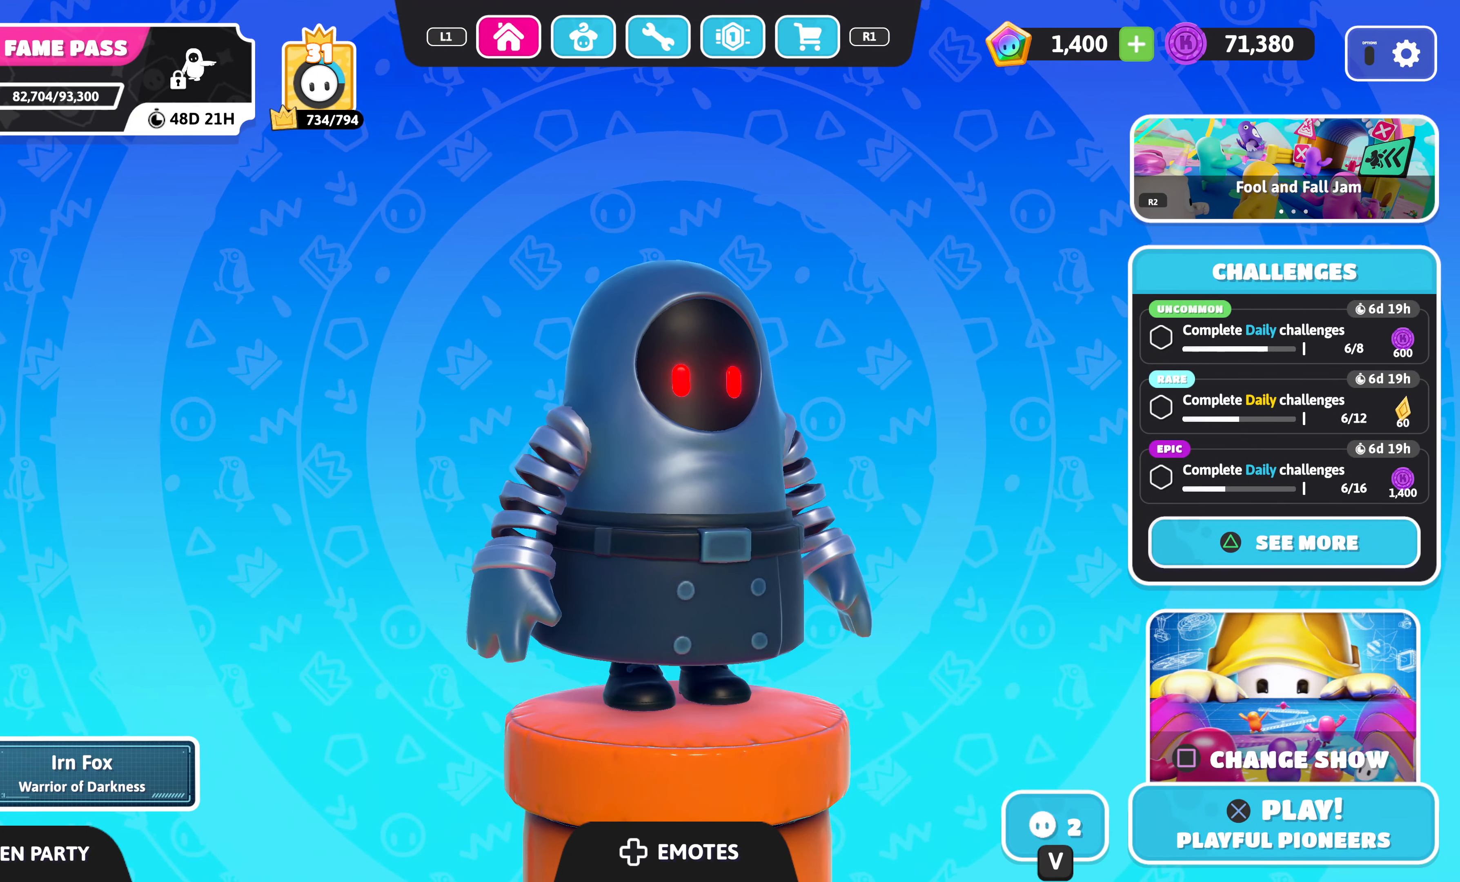
{"buttons": [], "left_stick": "center", "right_stick": "left", "events": [[83, "right_stick", "left"]]}
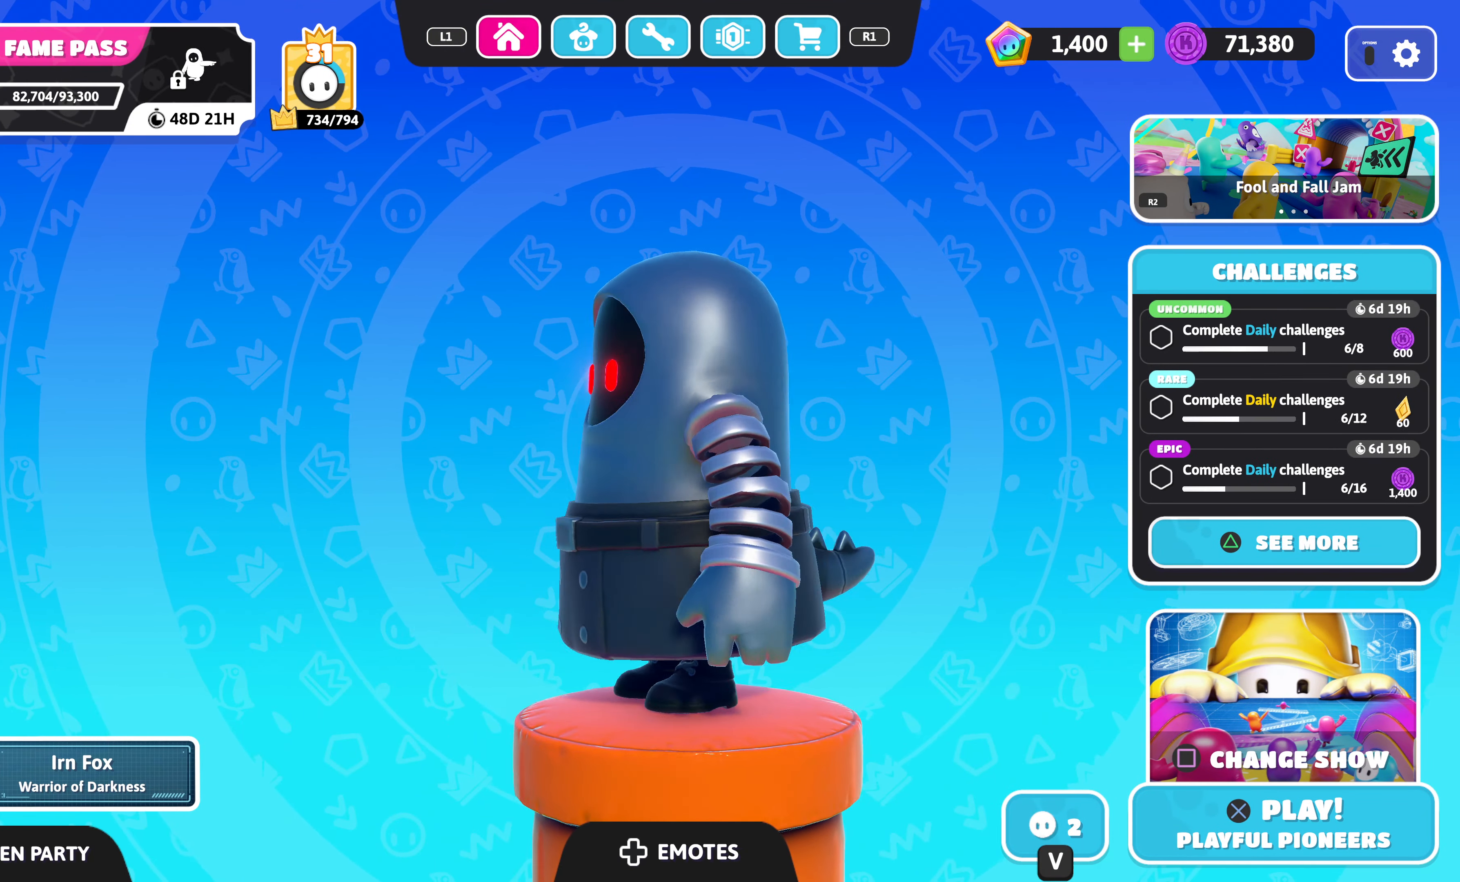
{"buttons": [], "left_stick": "center", "right_stick": "center", "events": [[350, "right_stick", "center"]]}
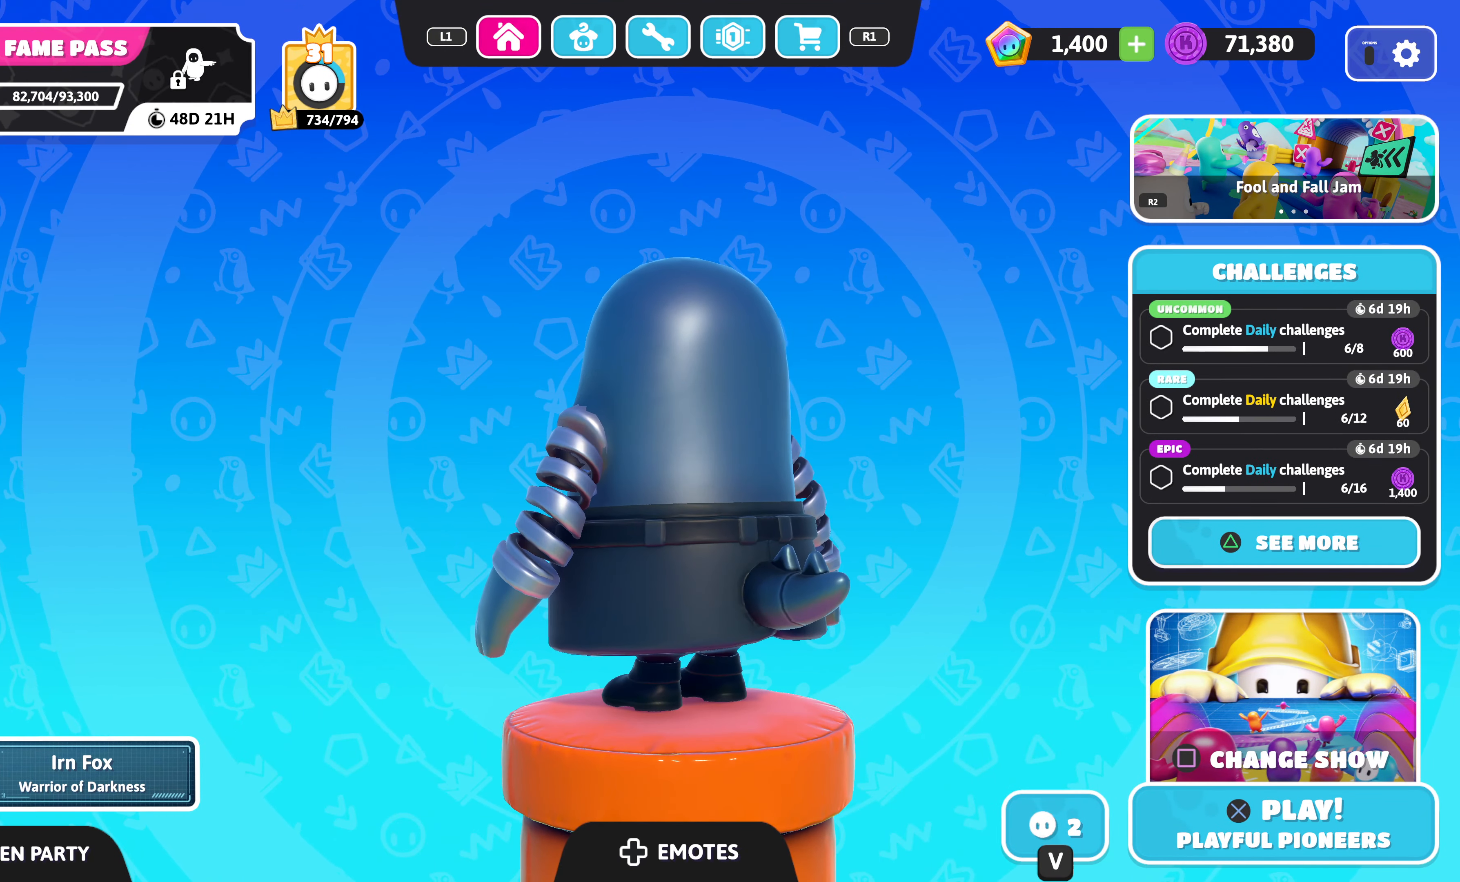
{"buttons": [], "left_stick": "center", "right_stick": "left", "events": [[350, "right_stick", "left"]]}
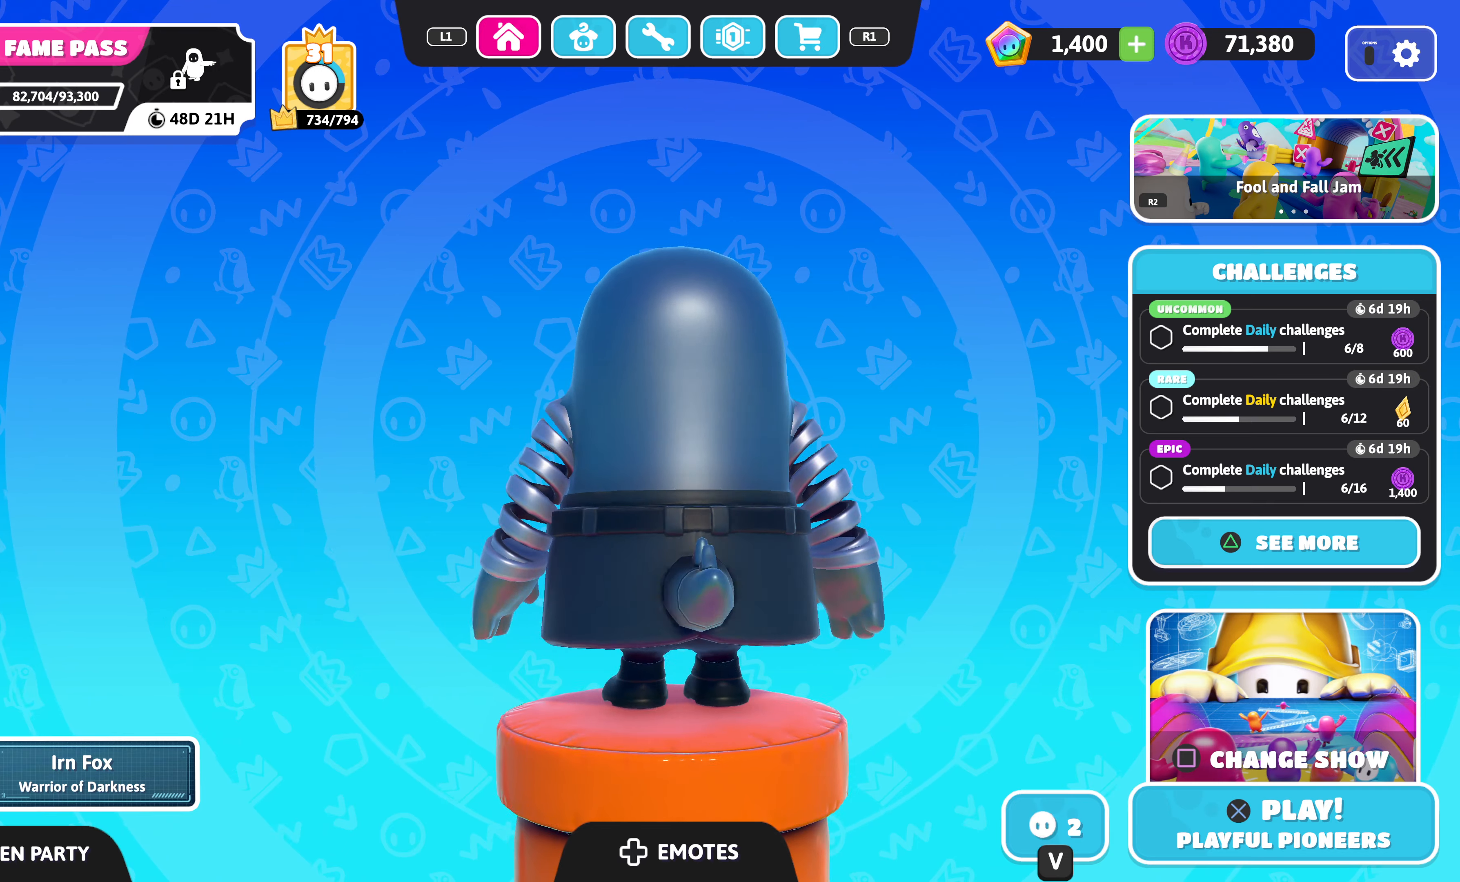
{"buttons": [], "left_stick": "center", "right_stick": "center", "events": [[250, "right_stick", "center"]]}
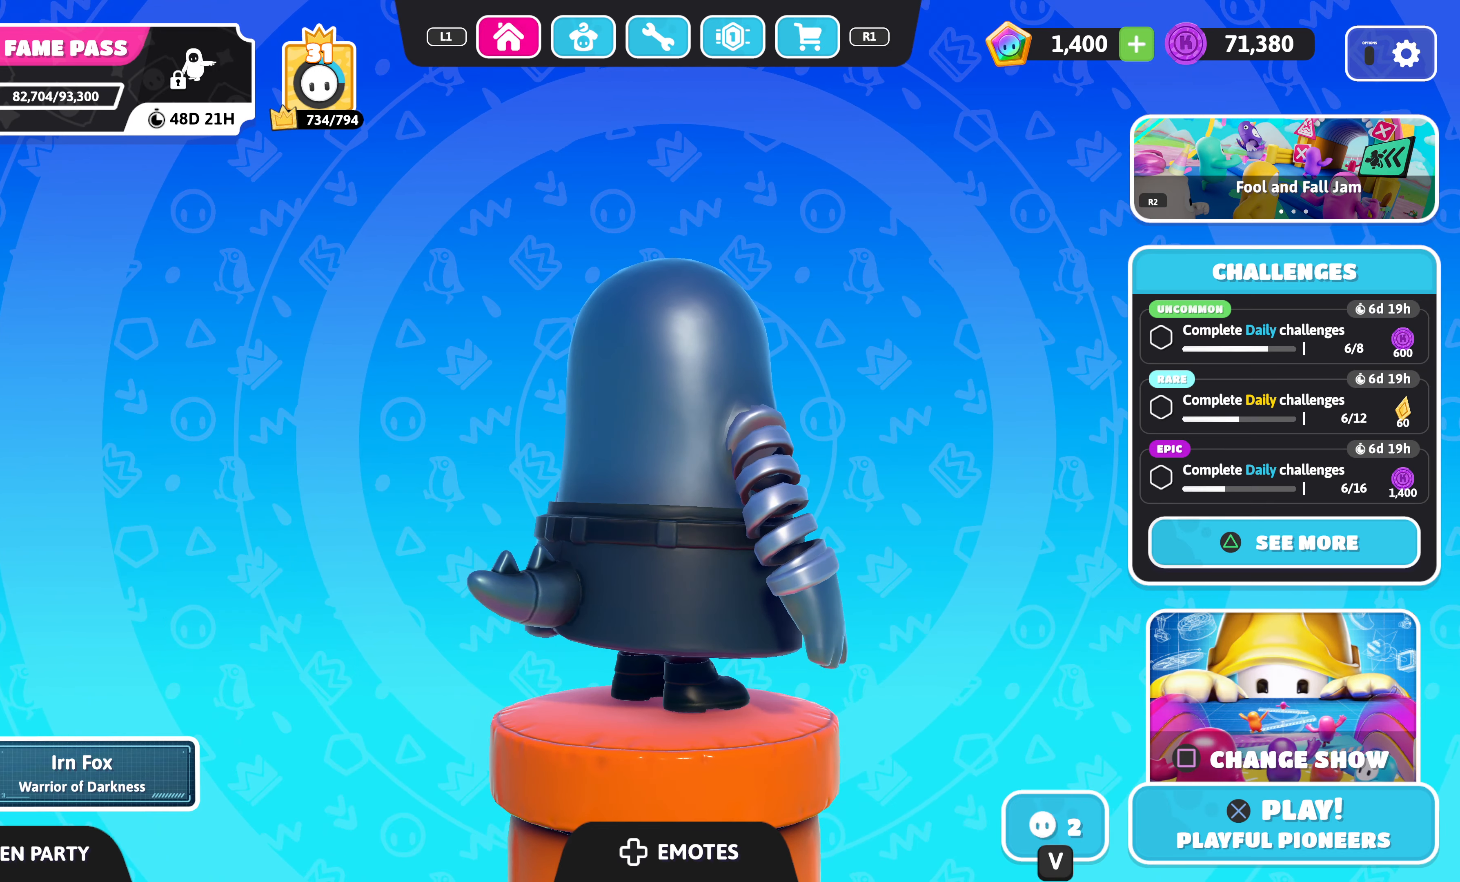
{"buttons": [], "left_stick": "center", "right_stick": "center", "events": [[84, "right_stick", "left"], [350, "right_stick", "center"]]}
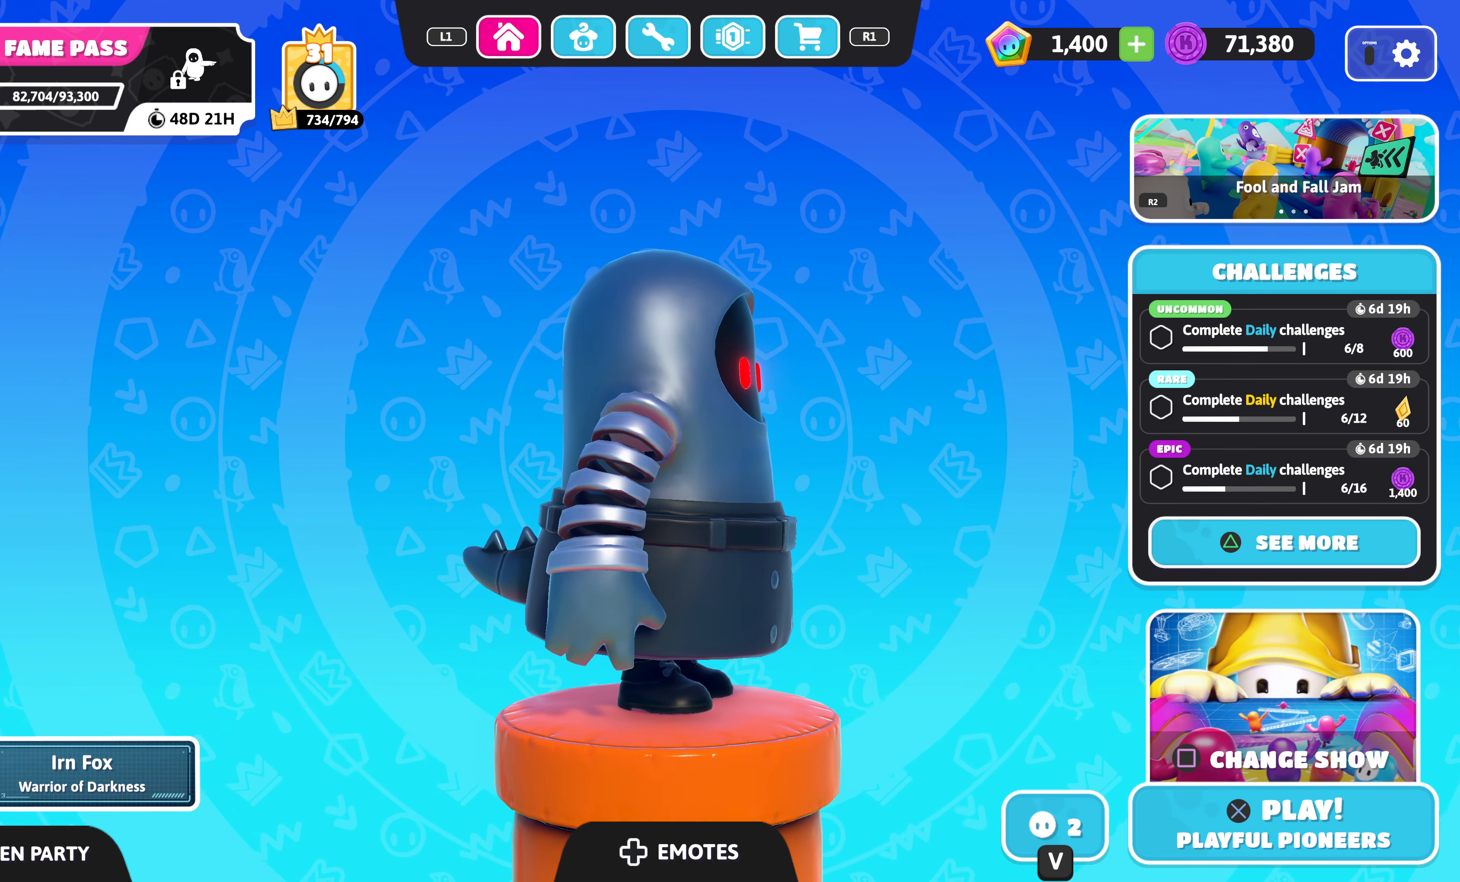
{"buttons": [], "left_stick": "center", "right_stick": "right", "events": [[150, "right_stick", "right"]]}
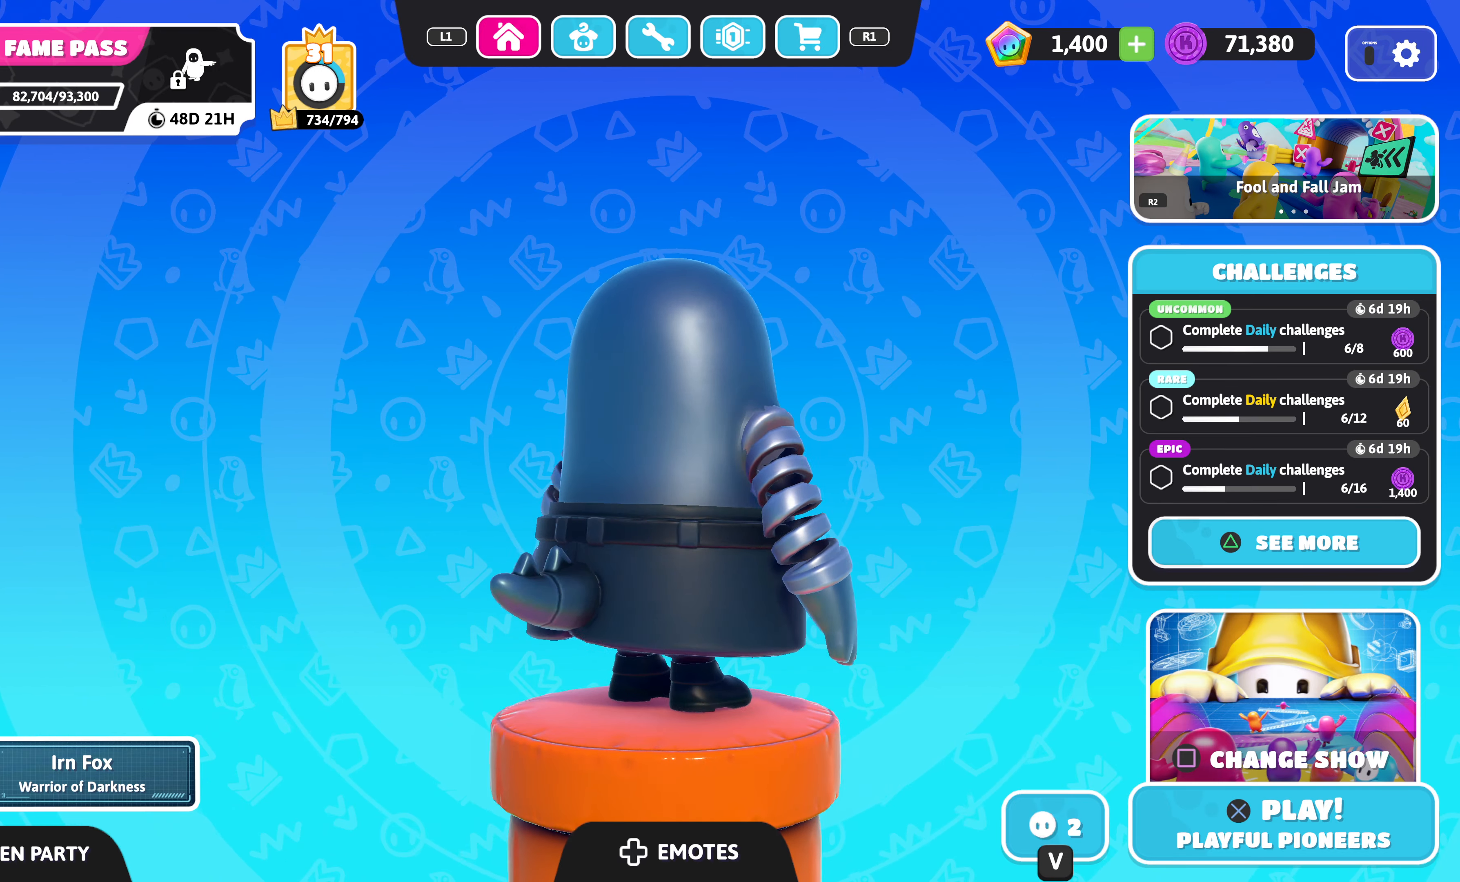
{"buttons": [], "left_stick": "center", "right_stick": "right", "events": [[84, "right_stick", "center"], [500, "right_stick", "right"]]}
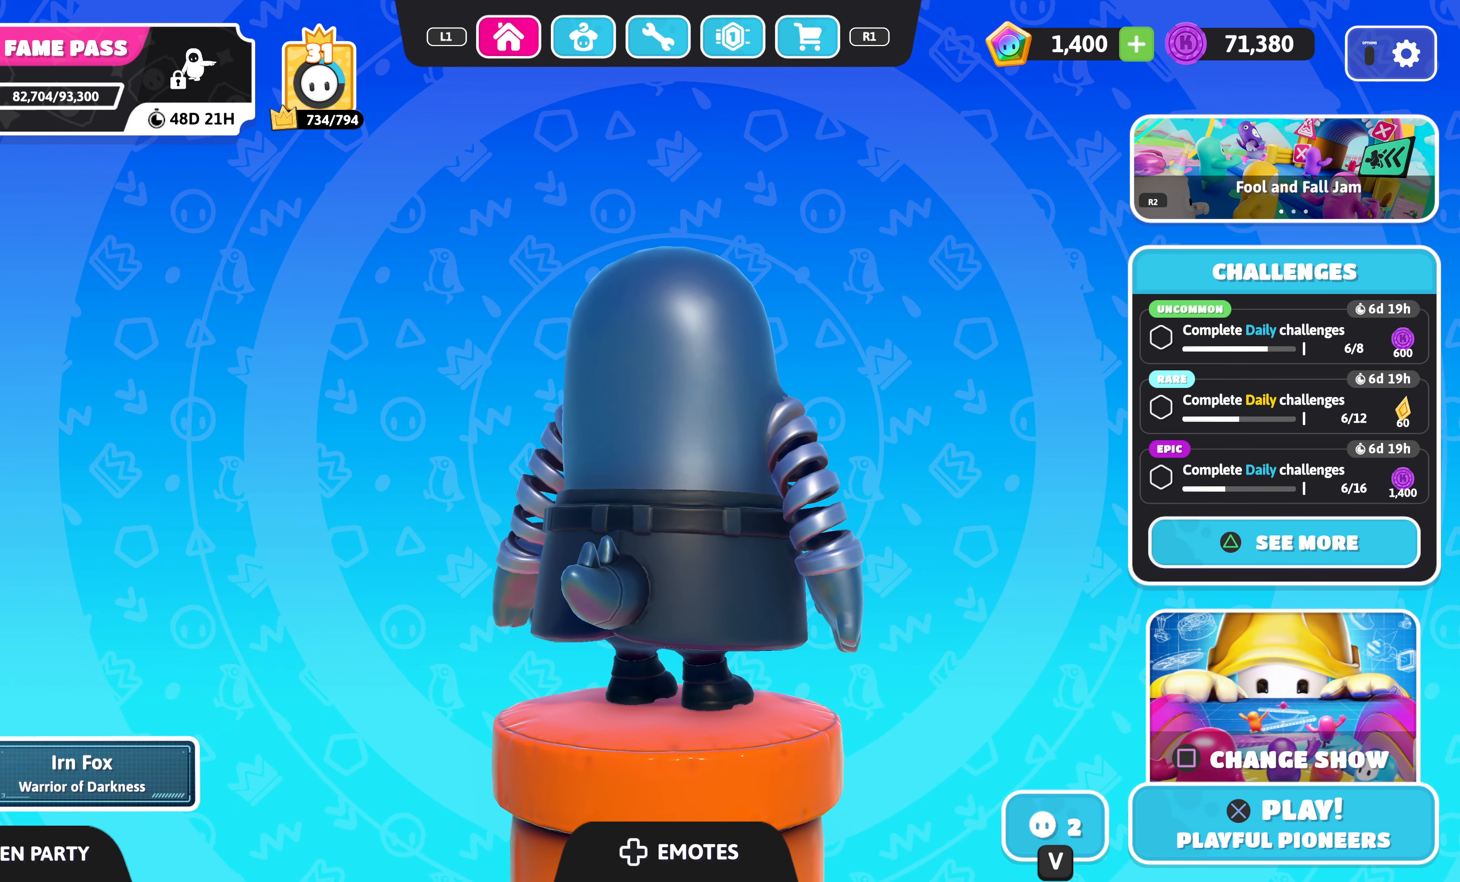
{"buttons": [], "left_stick": "center", "right_stick": "center", "events": [[400, "right_stick", "down-right"], [500, "right_stick", "center"]]}
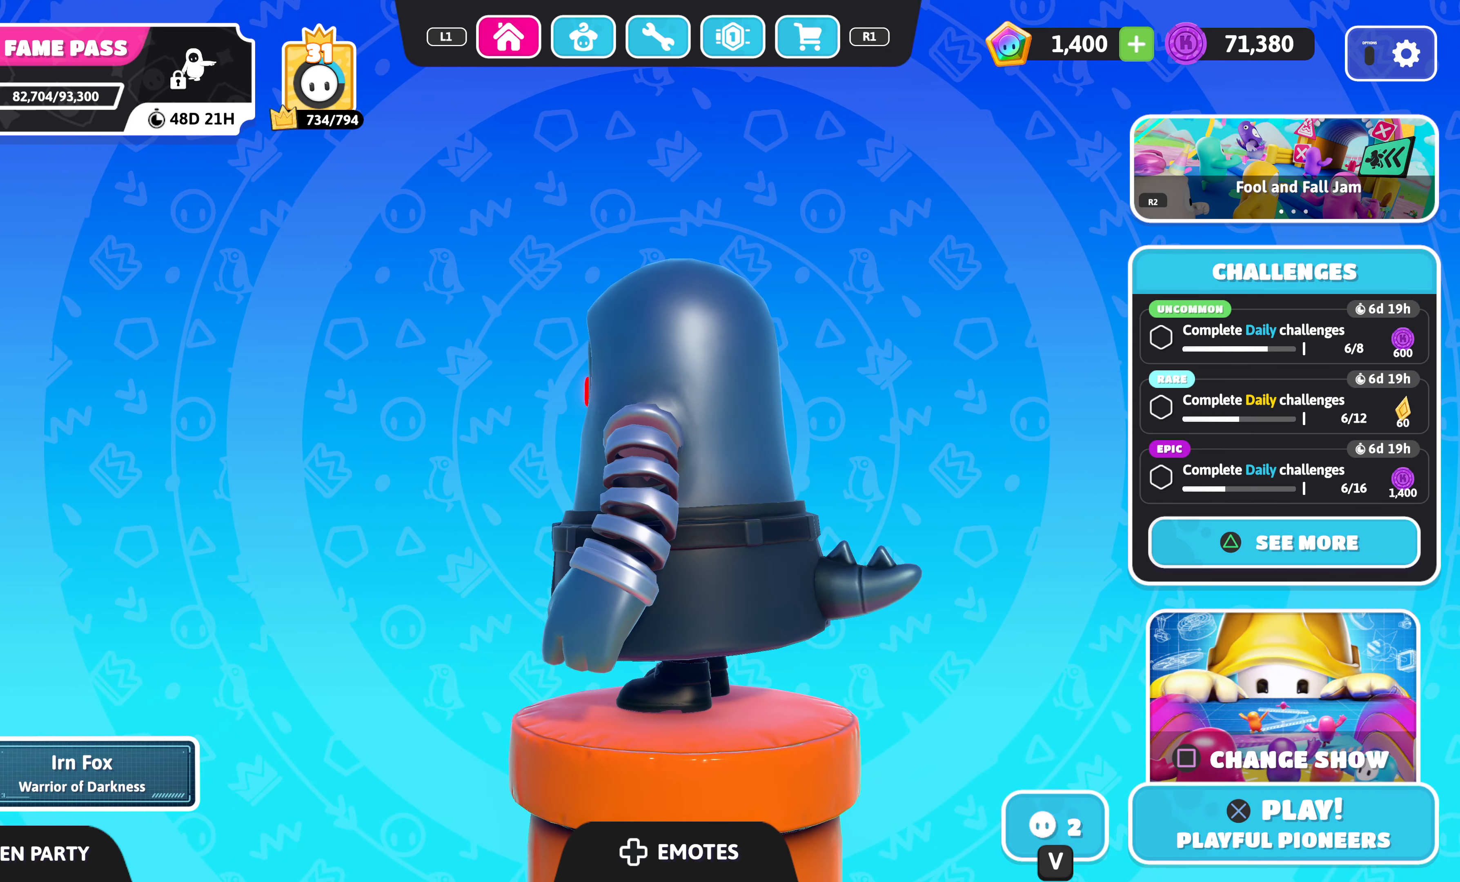
{"buttons": [], "left_stick": "center", "right_stick": "right", "events": [[400, "right_stick", "right"]]}
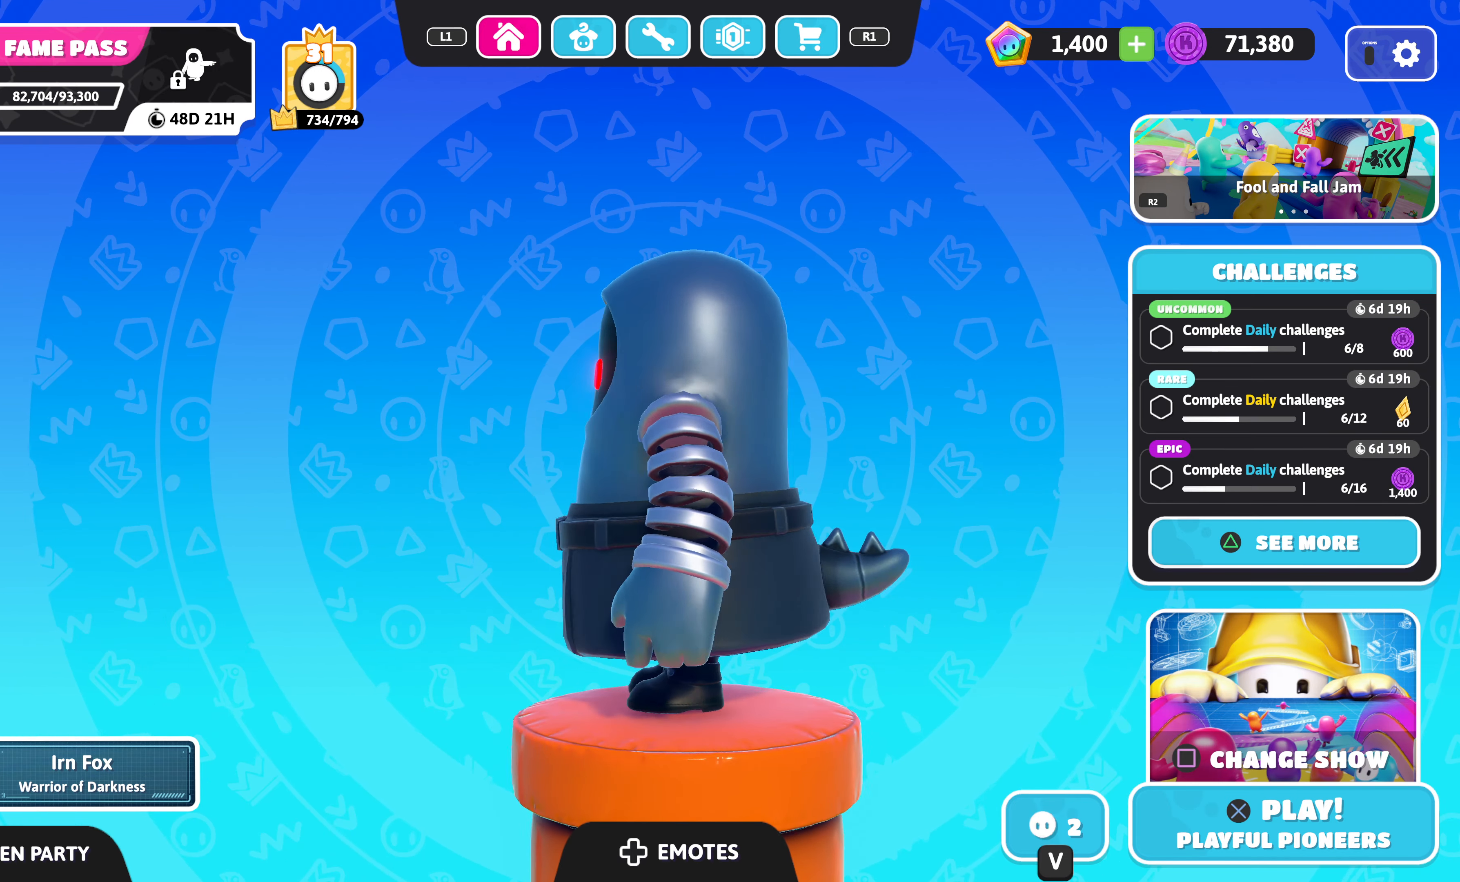
{"buttons": [], "left_stick": "center", "right_stick": "right", "events": [[184, "right_stick", "center"], [417, "right_stick", "right"]]}
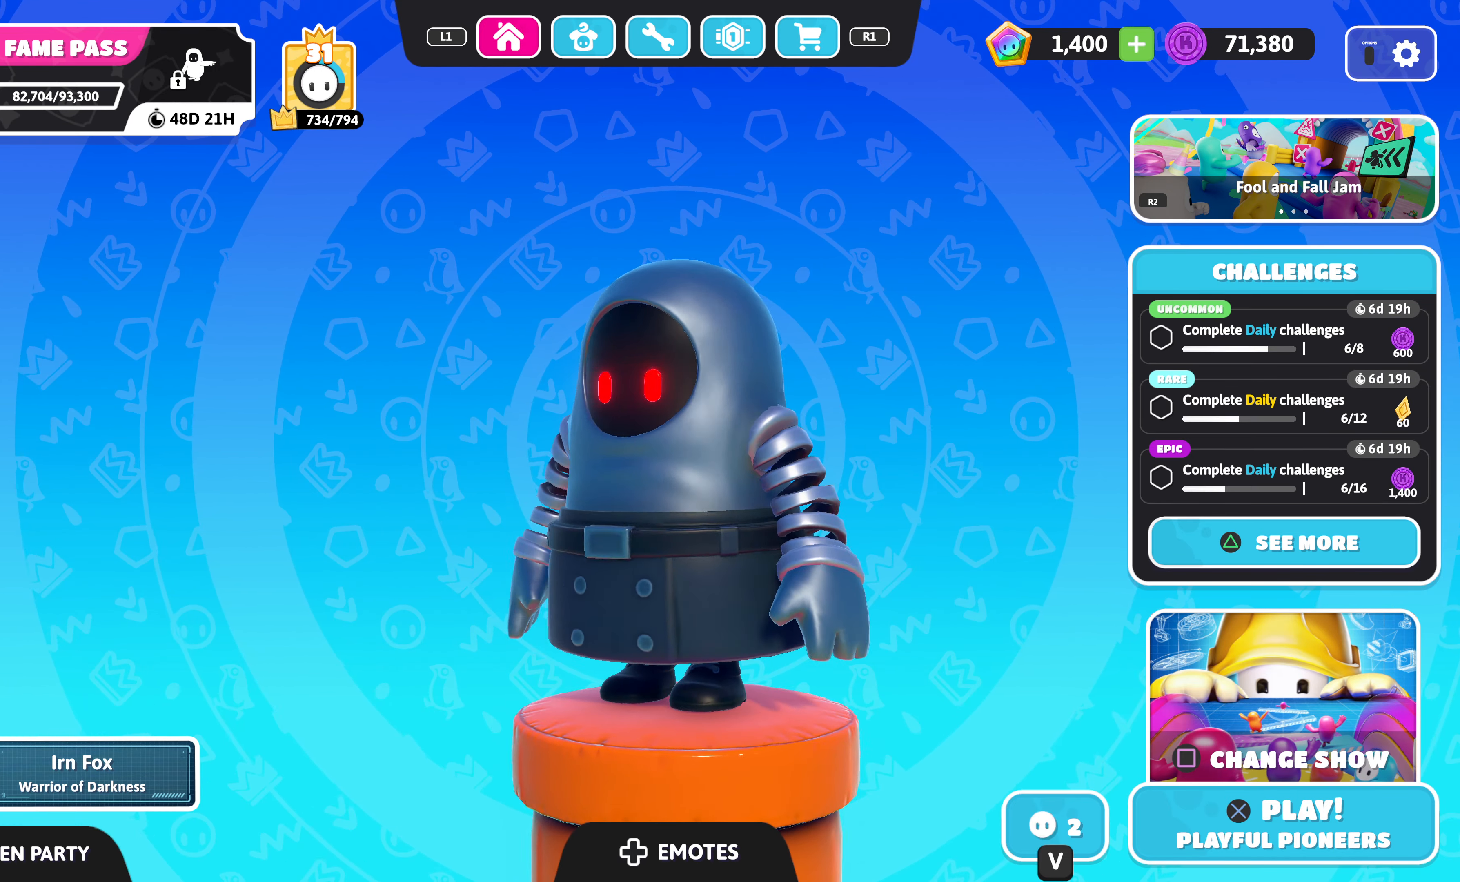
{"buttons": [], "left_stick": "center", "right_stick": "center", "events": [[167, "right_stick", "center"], [317, "right_stick", "right"], [467, "right_stick", "center"]]}
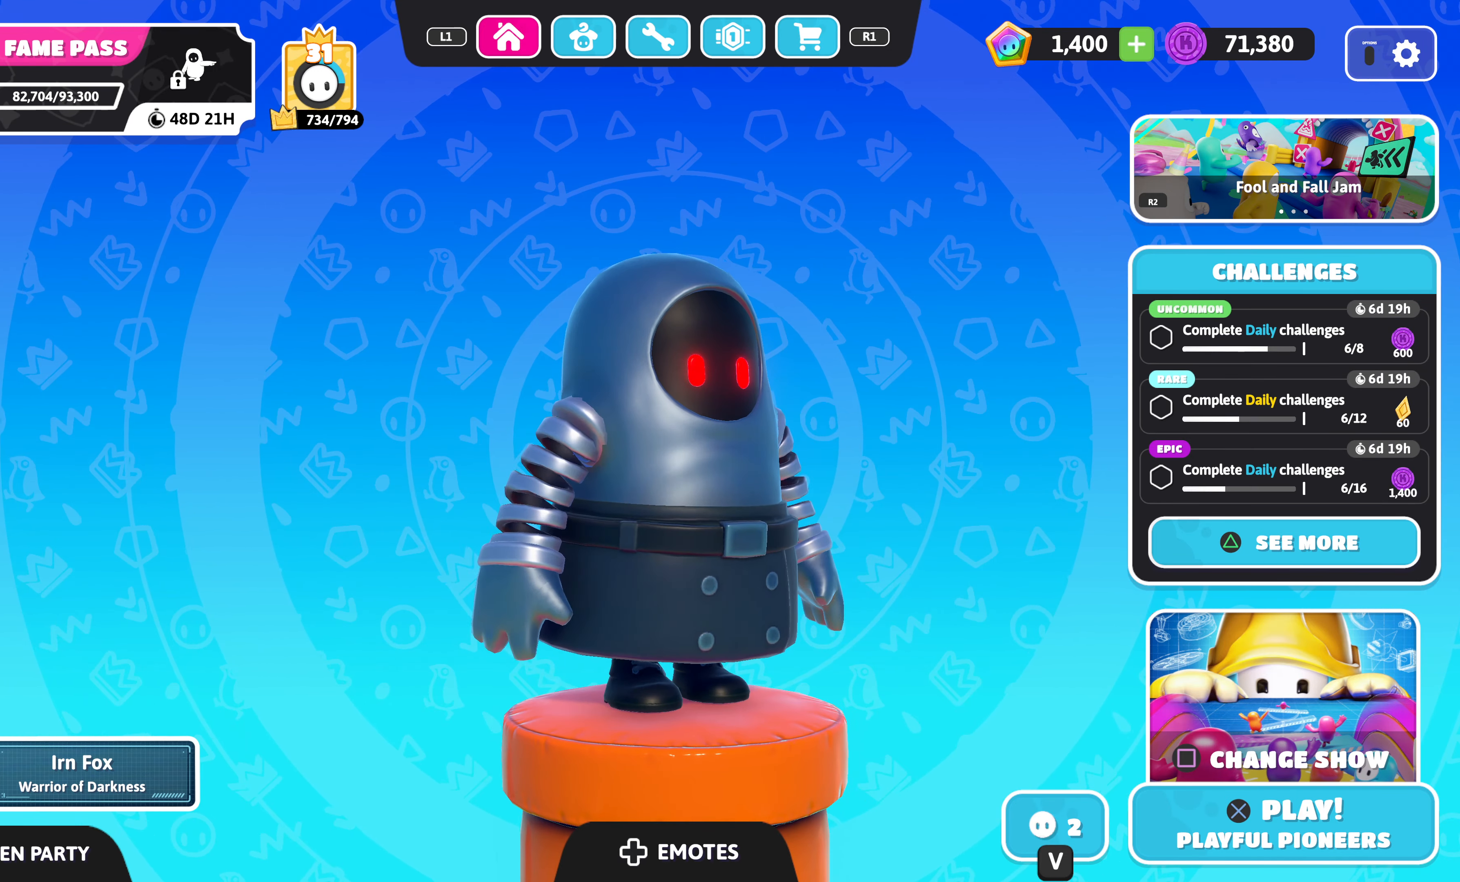
{"buttons": [], "left_stick": "center", "right_stick": "left", "events": [[450, "right_stick", "left"]]}
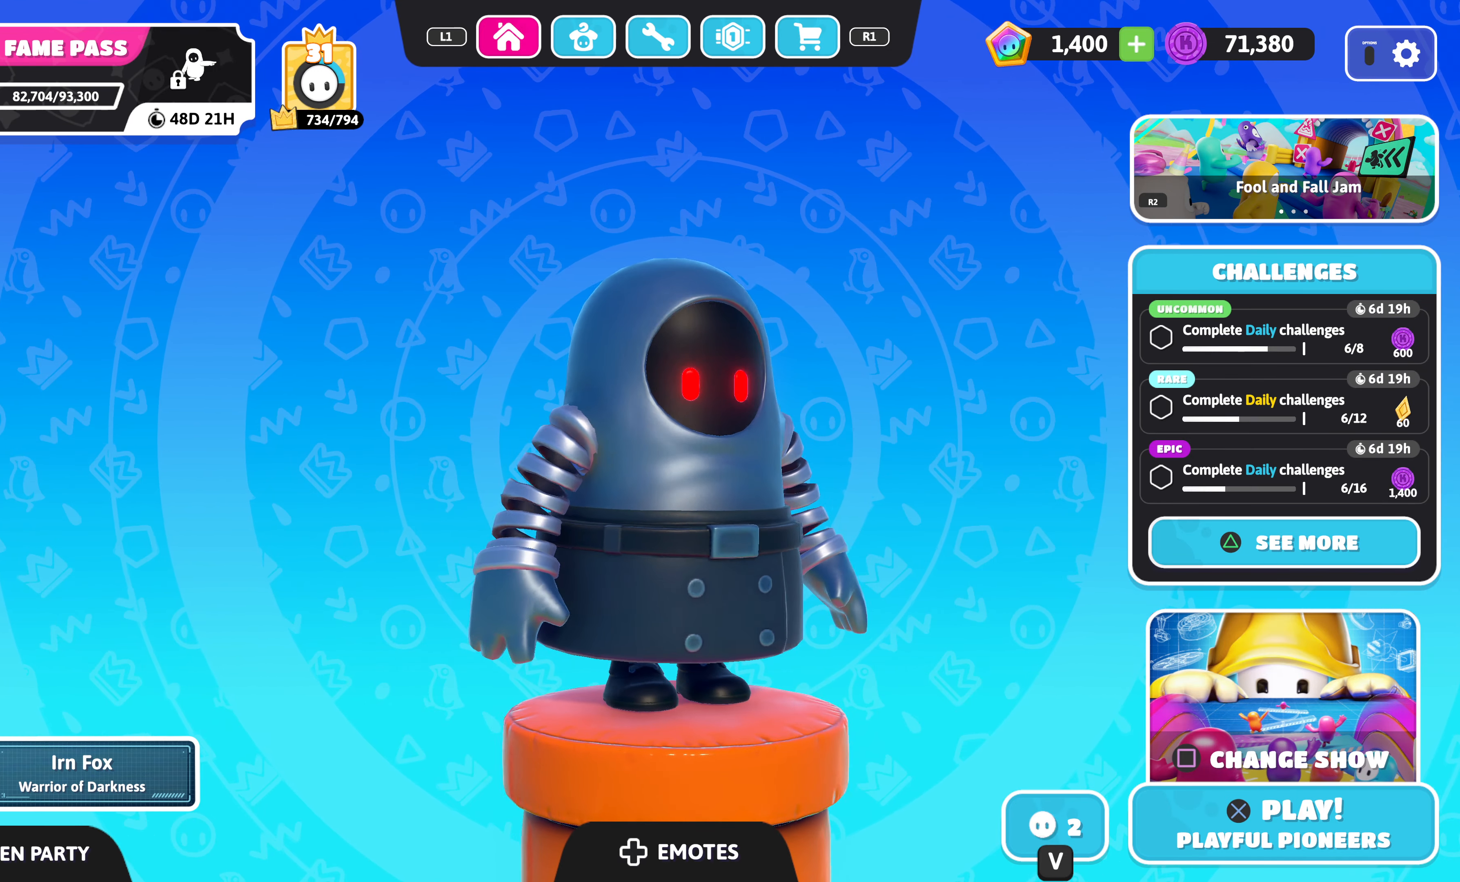
{"buttons": [], "left_stick": "center", "right_stick": "center", "events": [[67, "right_stick", "center"], [284, "START", "down"], [416, "START", "up"]]}
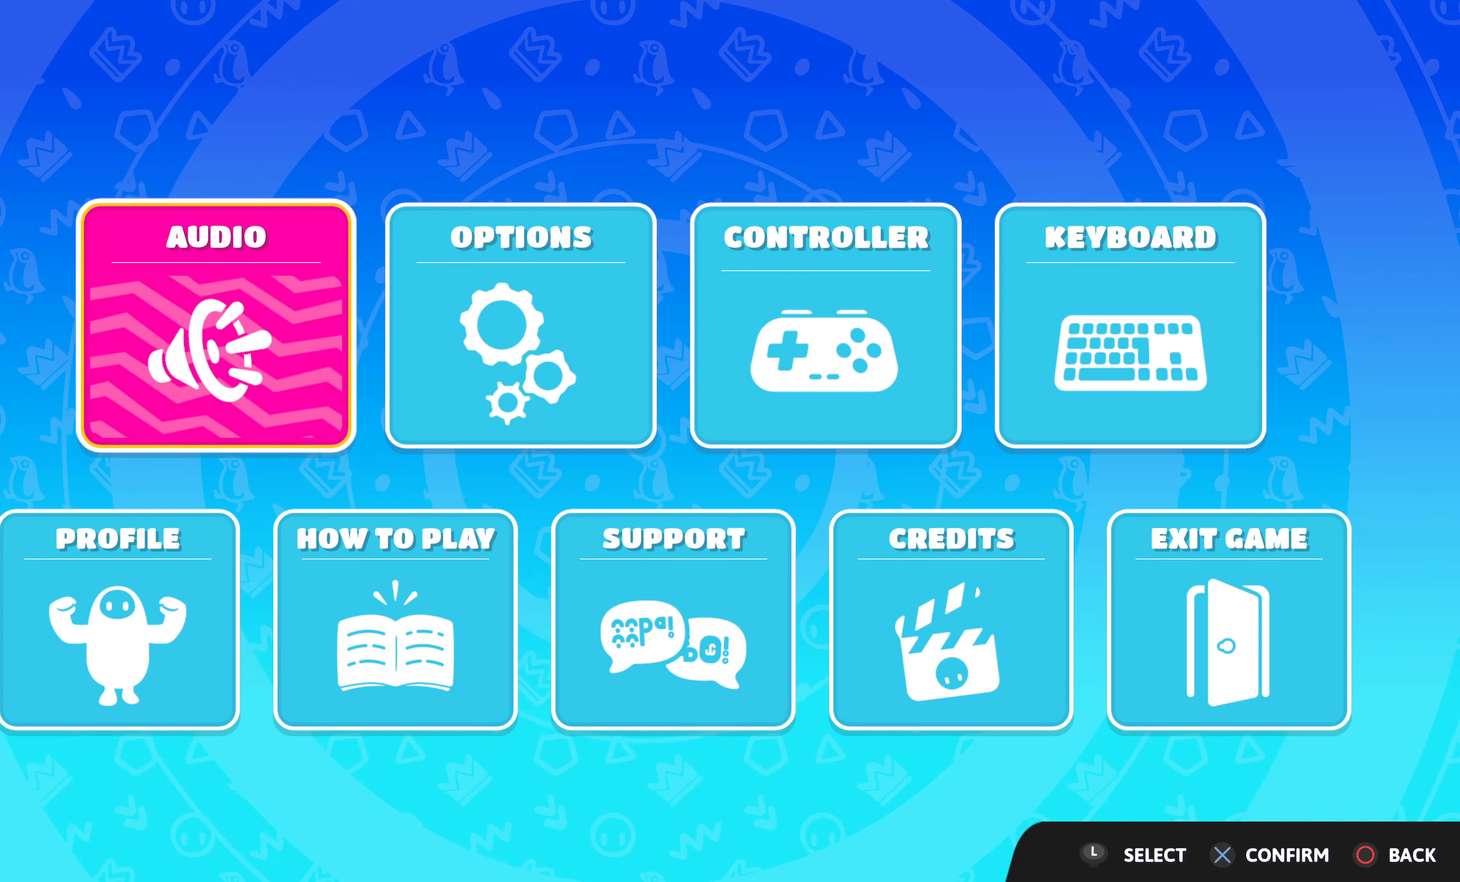
{"buttons": ["DPAD_RIGHT"], "left_stick": "center", "right_stick": "center", "events": [[316, "DPAD_RIGHT", "down"], [383, "DPAD_RIGHT", "up"], [500, "DPAD_RIGHT", "down"]]}
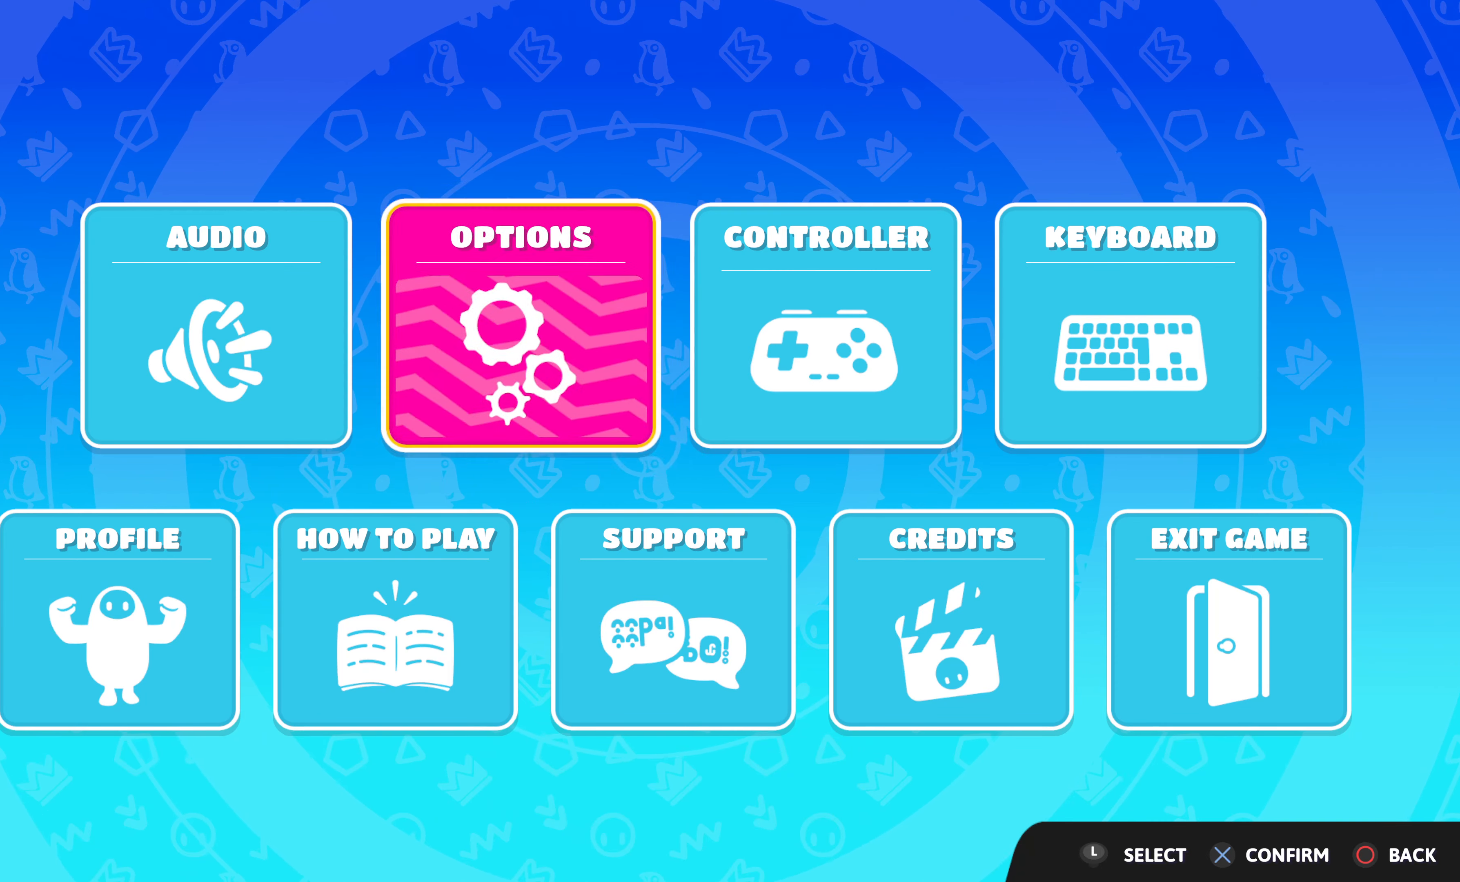
{"buttons": ["DPAD_DOWN"], "left_stick": "center", "right_stick": "center", "events": [[50, "DPAD_RIGHT", "up"], [266, "DPAD_RIGHT", "down"], [350, "DPAD_RIGHT", "up"], [483, "DPAD_DOWN", "down"]]}
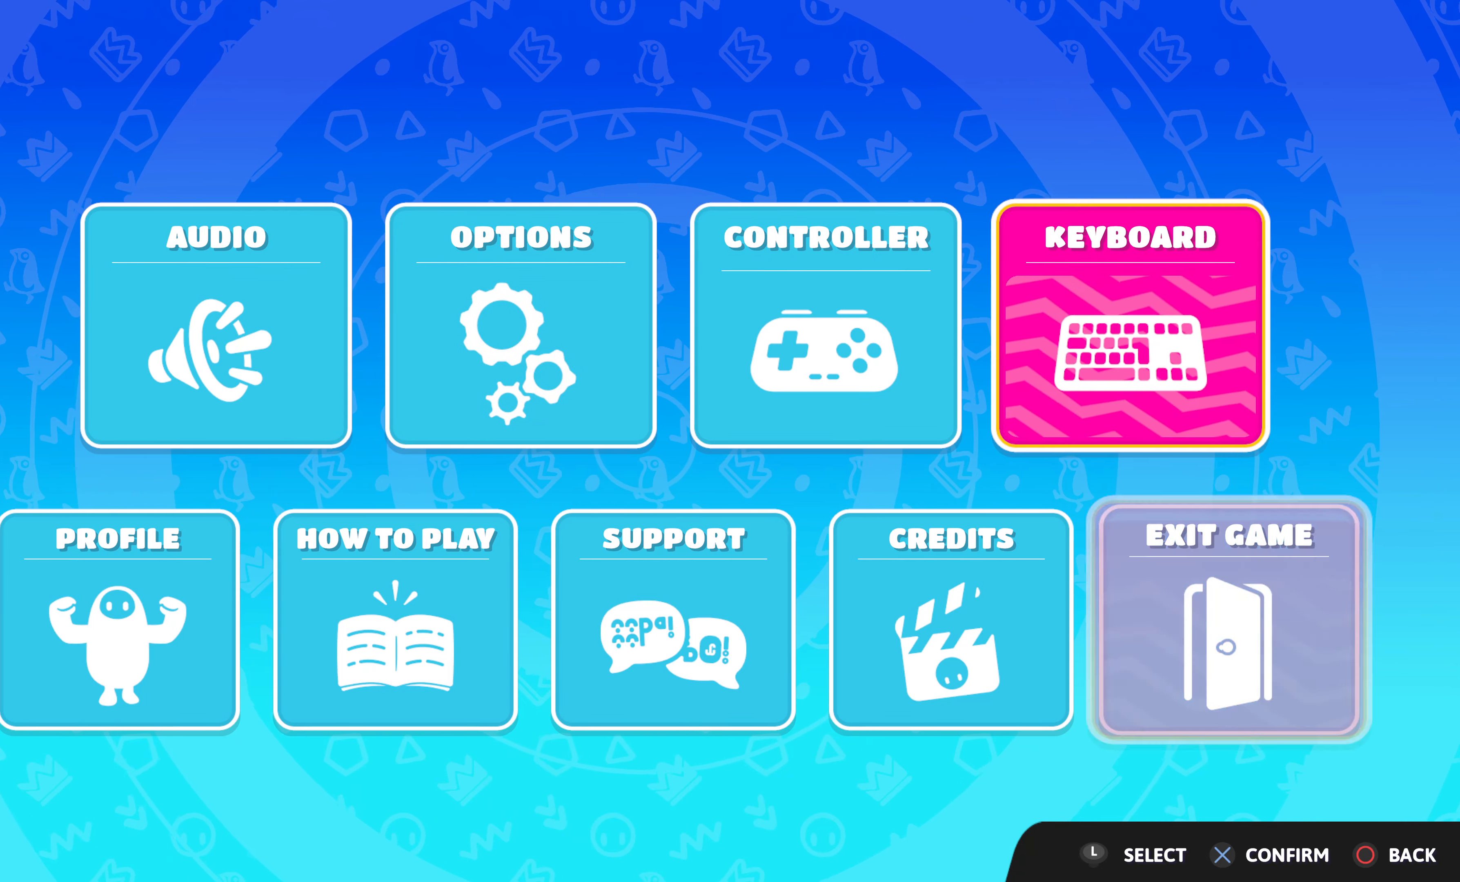
{"buttons": [], "left_stick": "center", "right_stick": "center", "events": [[100, "DPAD_DOWN", "up"]]}
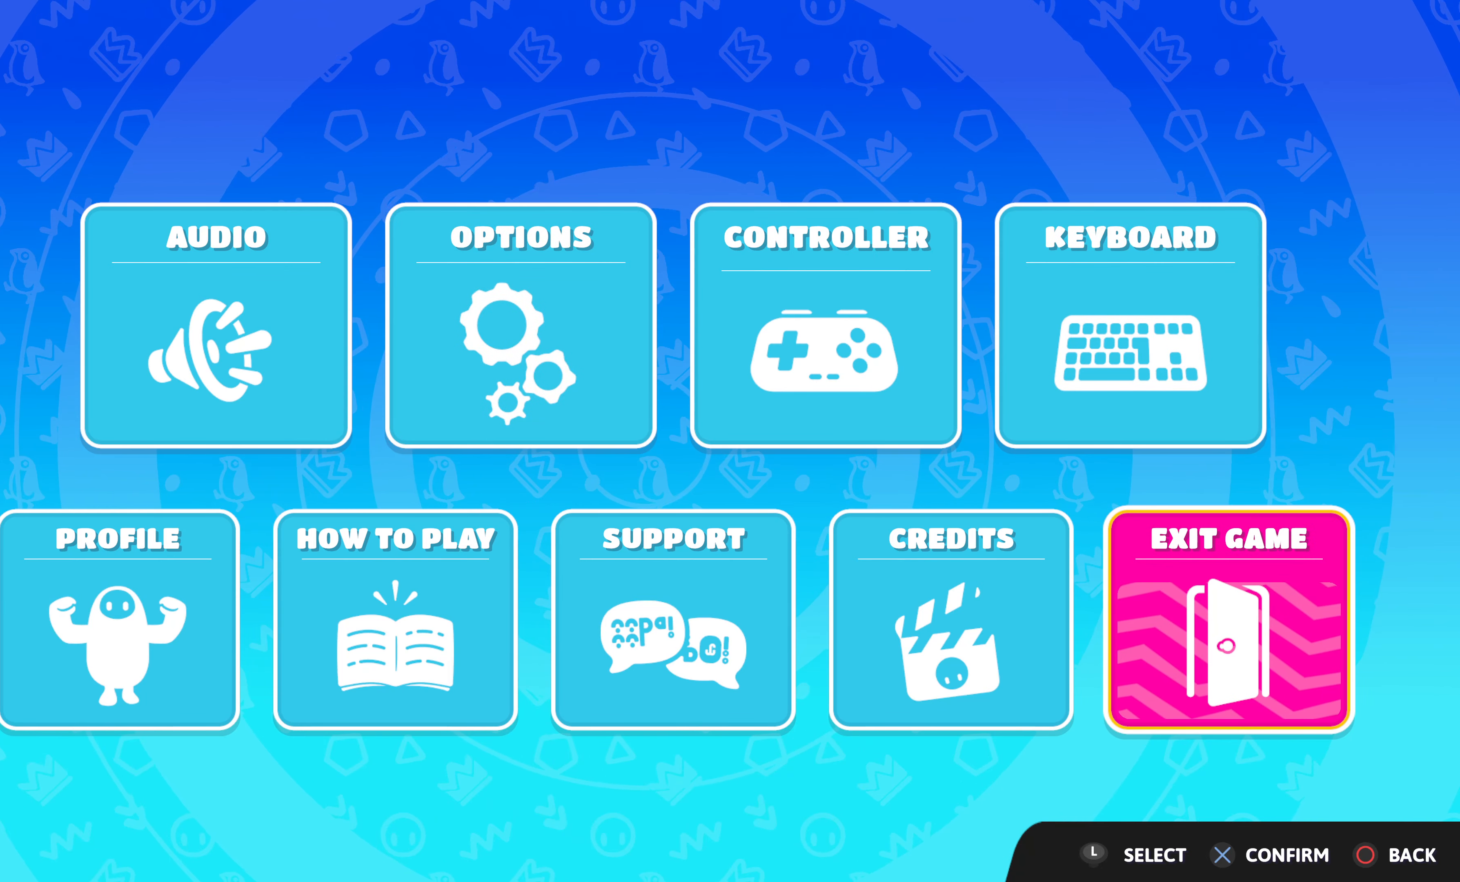
{"buttons": [], "left_stick": "center", "right_stick": "center", "events": []}
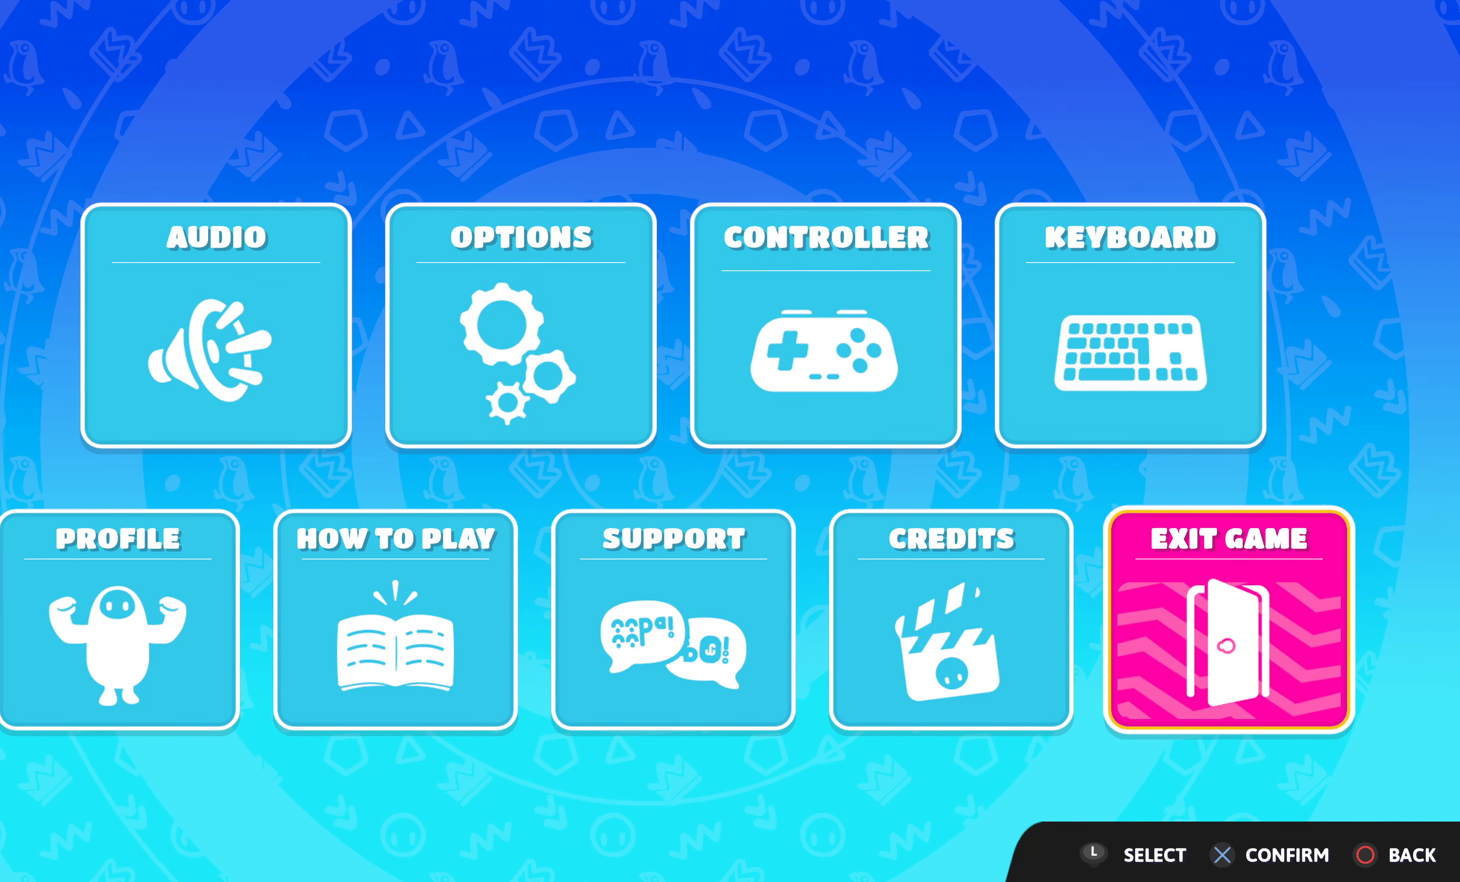
{"buttons": [], "left_stick": "center", "right_stick": "center", "events": []}